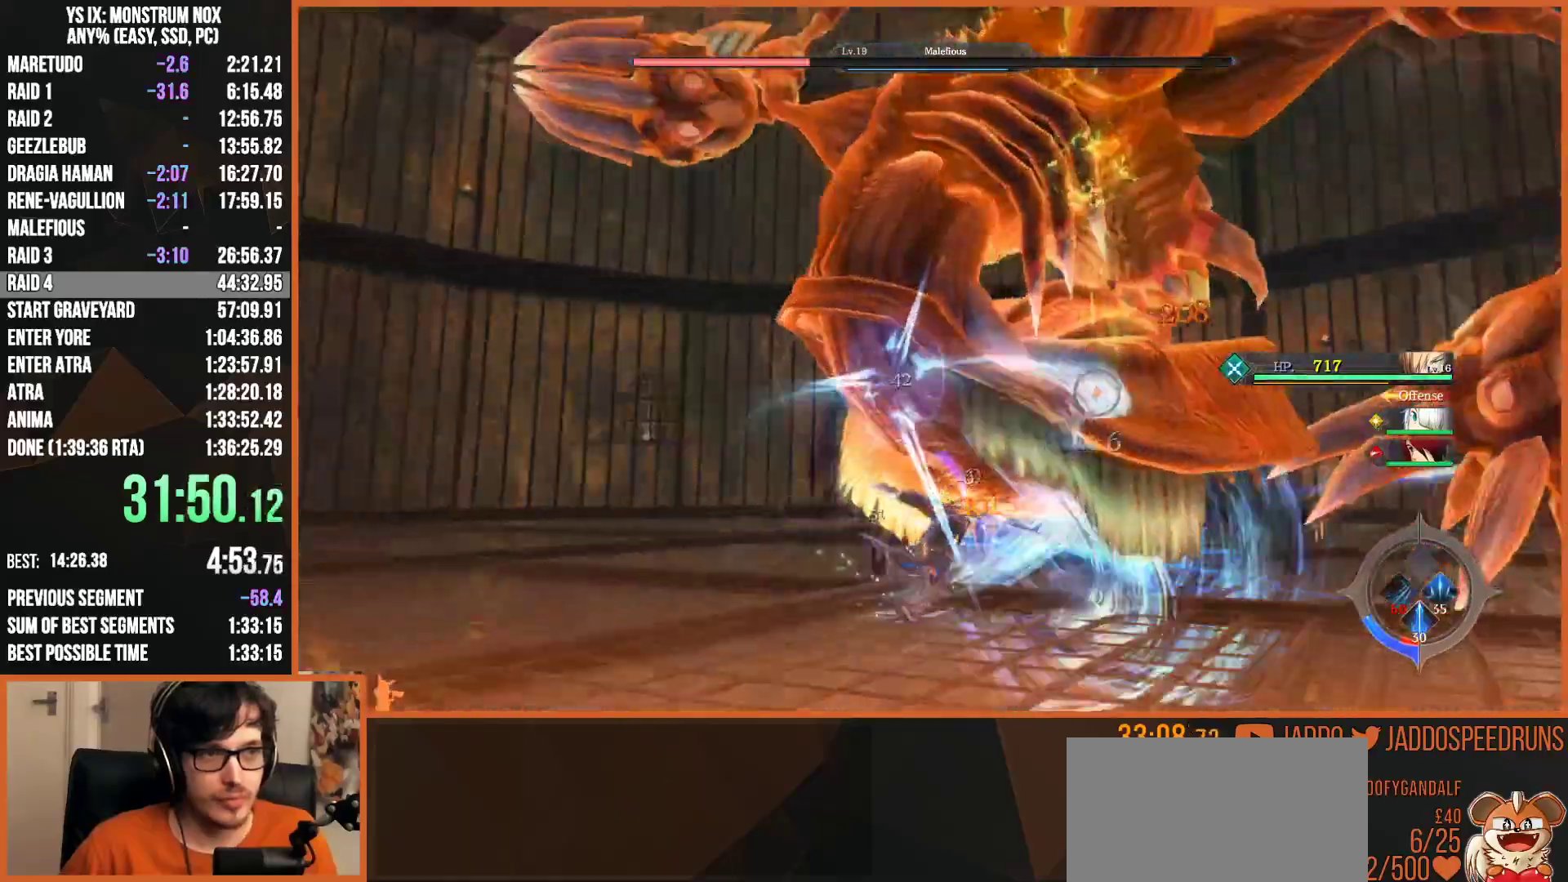
Gameplay with a controller (PlayStation layout); each line is a JSON object with the inputs held at the frame after it. "button_events" lists button changes between this image and that frame as [ms after this image, input, new state], when the widget could be followed in between (sticks are given only as held states). This document gives stick clicks only as held states, not as events. Not read: L1 R1.
{"buttons": [], "left_stick": "right", "right_stick": "center", "button_events": [[50, "SQUARE", "up"], [150, "SQUARE", "down"], [233, "SQUARE", "up"], [333, "SQUARE", "down"], [433, "SQUARE", "up"]]}
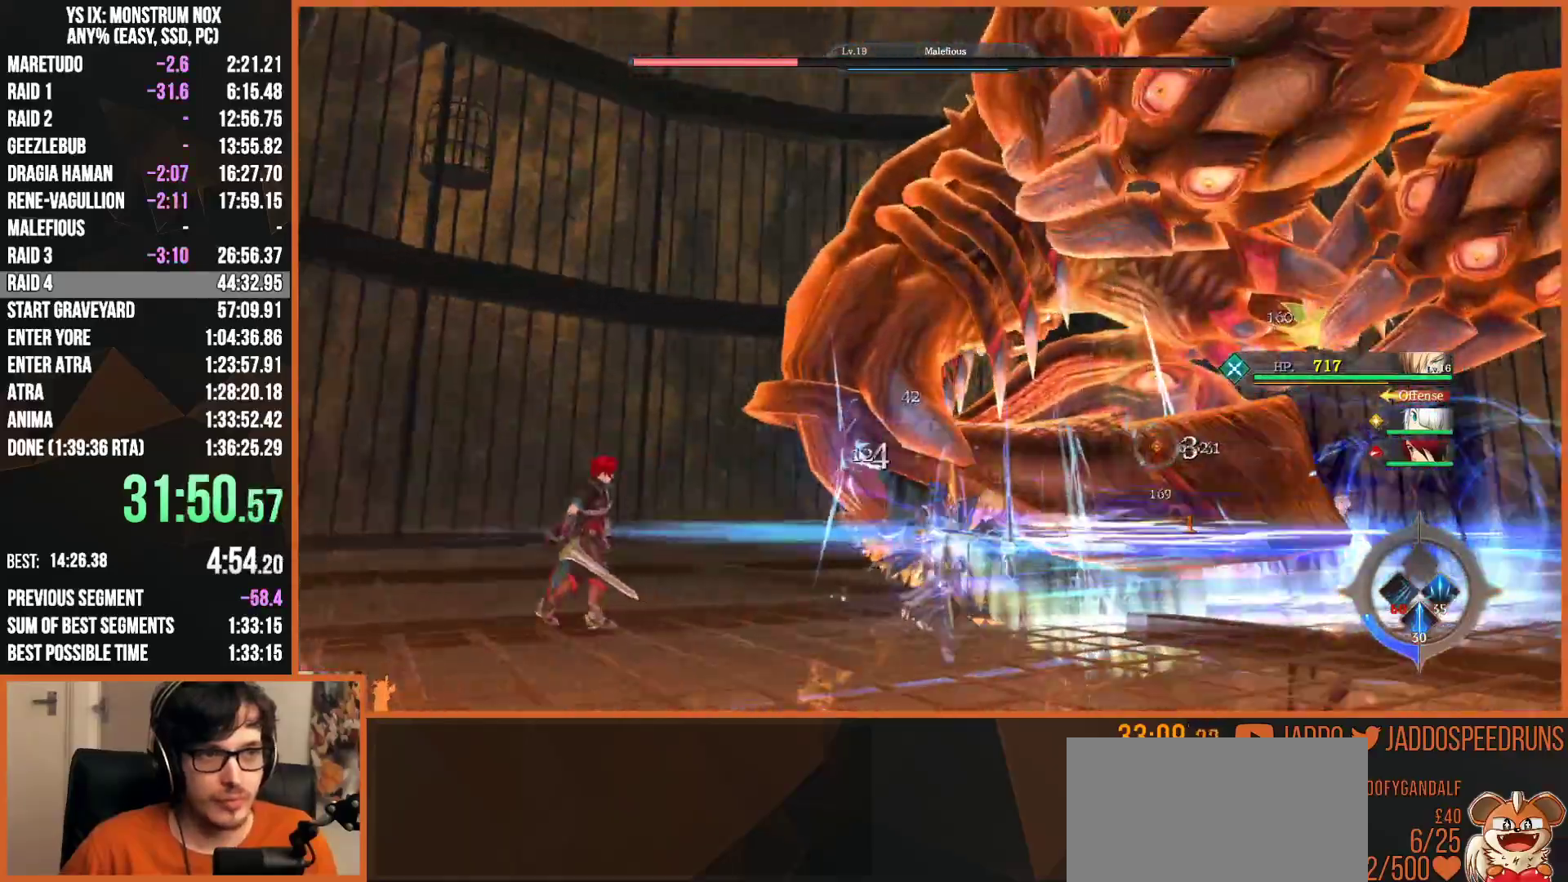
{"buttons": [], "left_stick": "right", "right_stick": "center", "button_events": [[17, "SQUARE", "down"], [117, "SQUARE", "up"], [217, "SQUARE", "down"], [300, "SQUARE", "up"], [400, "SQUARE", "down"], [483, "SQUARE", "up"]]}
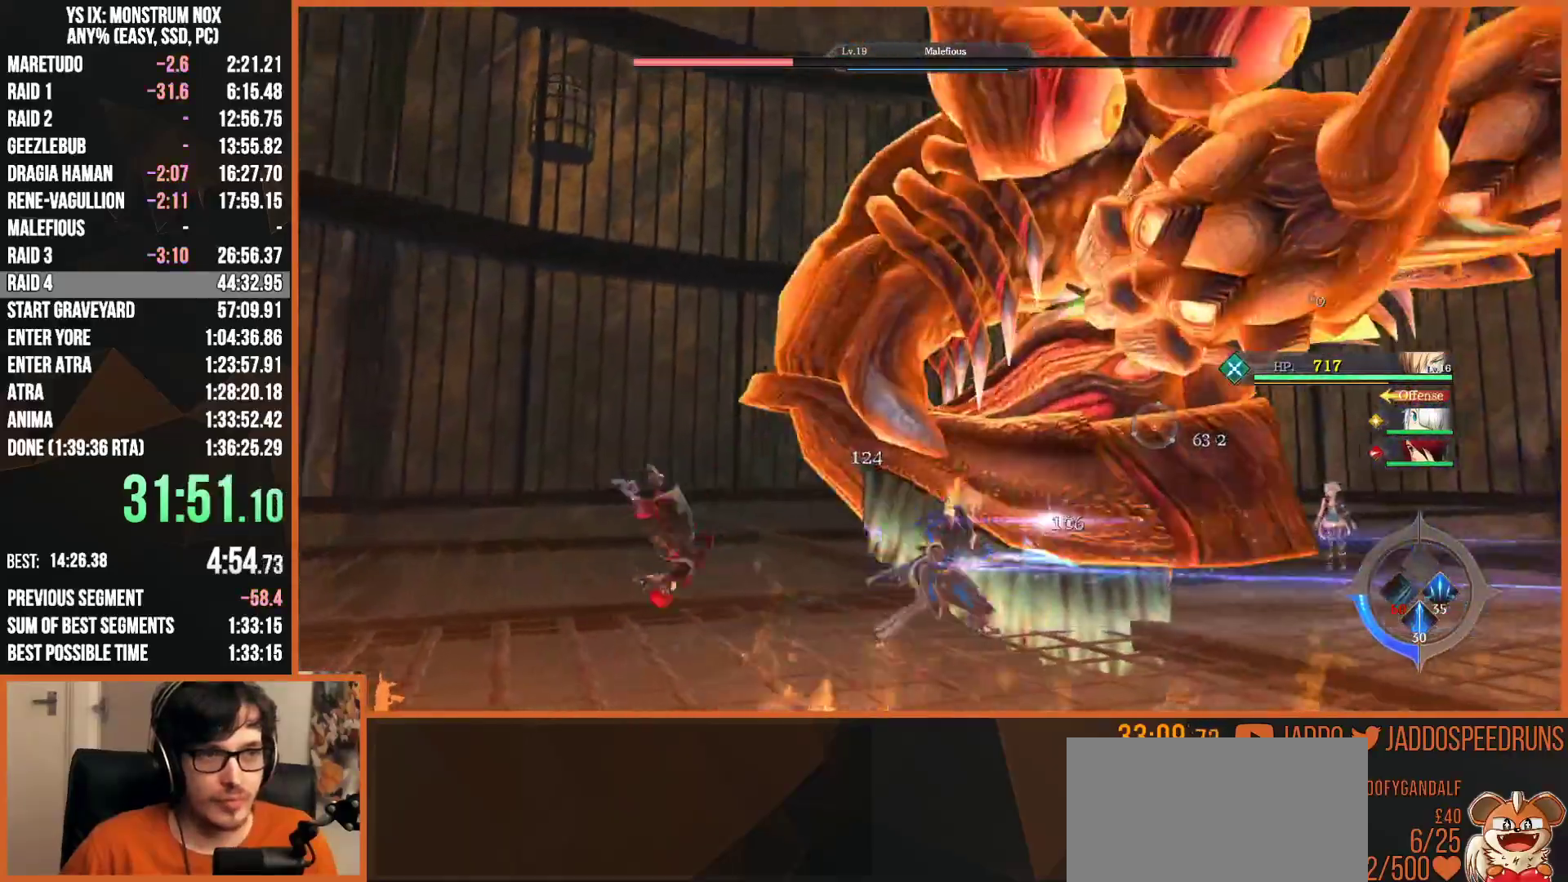
{"buttons": [], "left_stick": "right", "right_stick": "center", "button_events": [[83, "SQUARE", "down"], [167, "SQUARE", "up"], [250, "SQUARE", "down"], [350, "SQUARE", "up"], [433, "SQUARE", "down"], [500, "SQUARE", "up"]]}
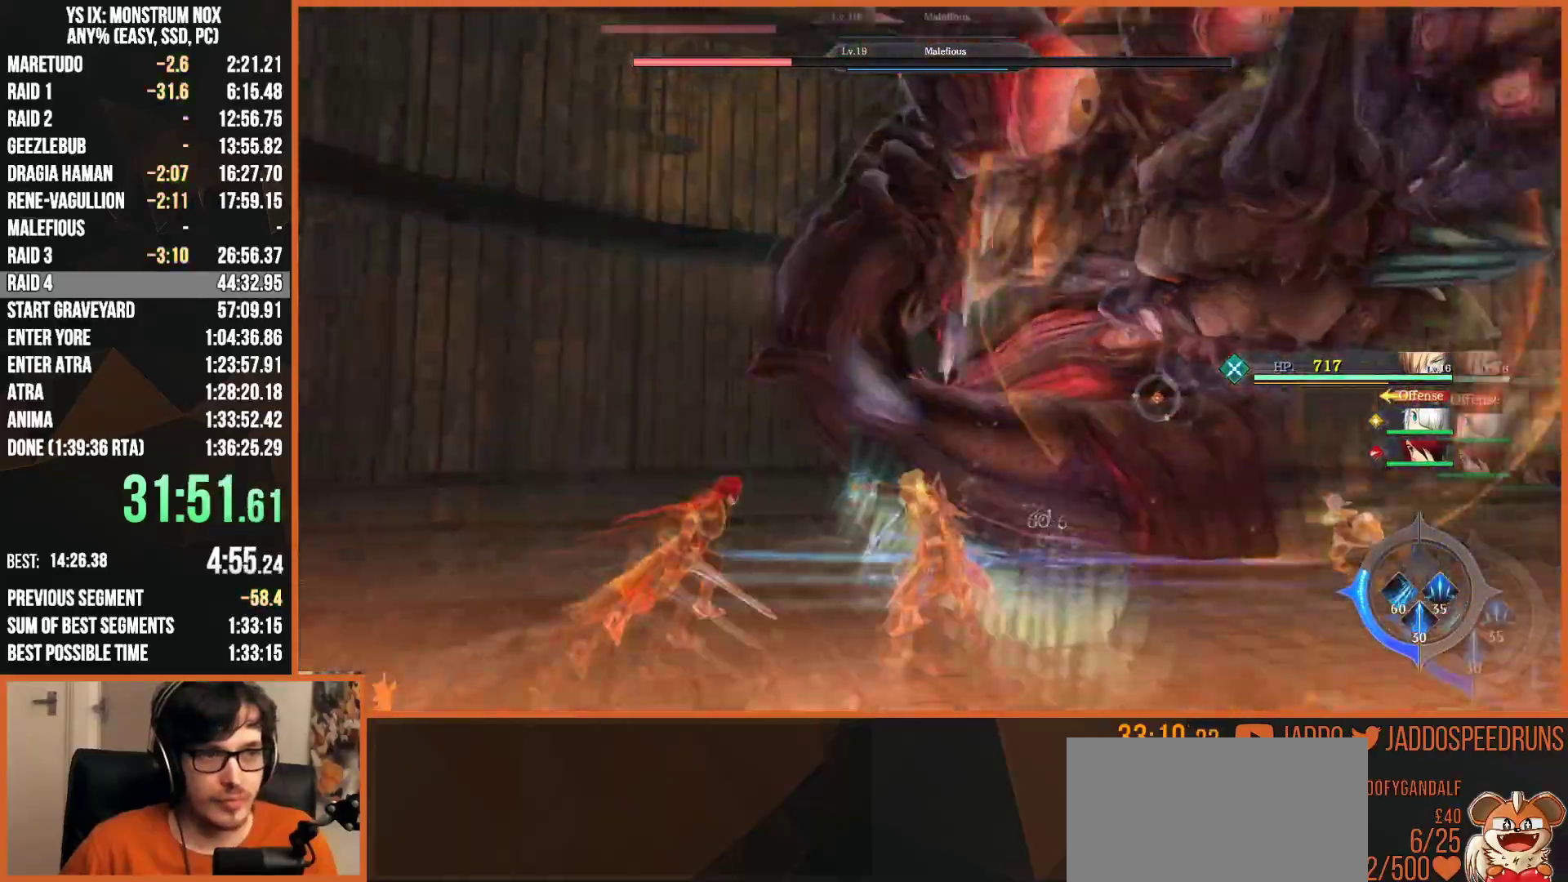
{"buttons": ["SQUARE"], "left_stick": "right", "right_stick": "center", "button_events": [[83, "CROSS", "down"], [83, "R2", "down"], [167, "CROSS", "up"], [233, "R2", "up"], [467, "SQUARE", "down"]]}
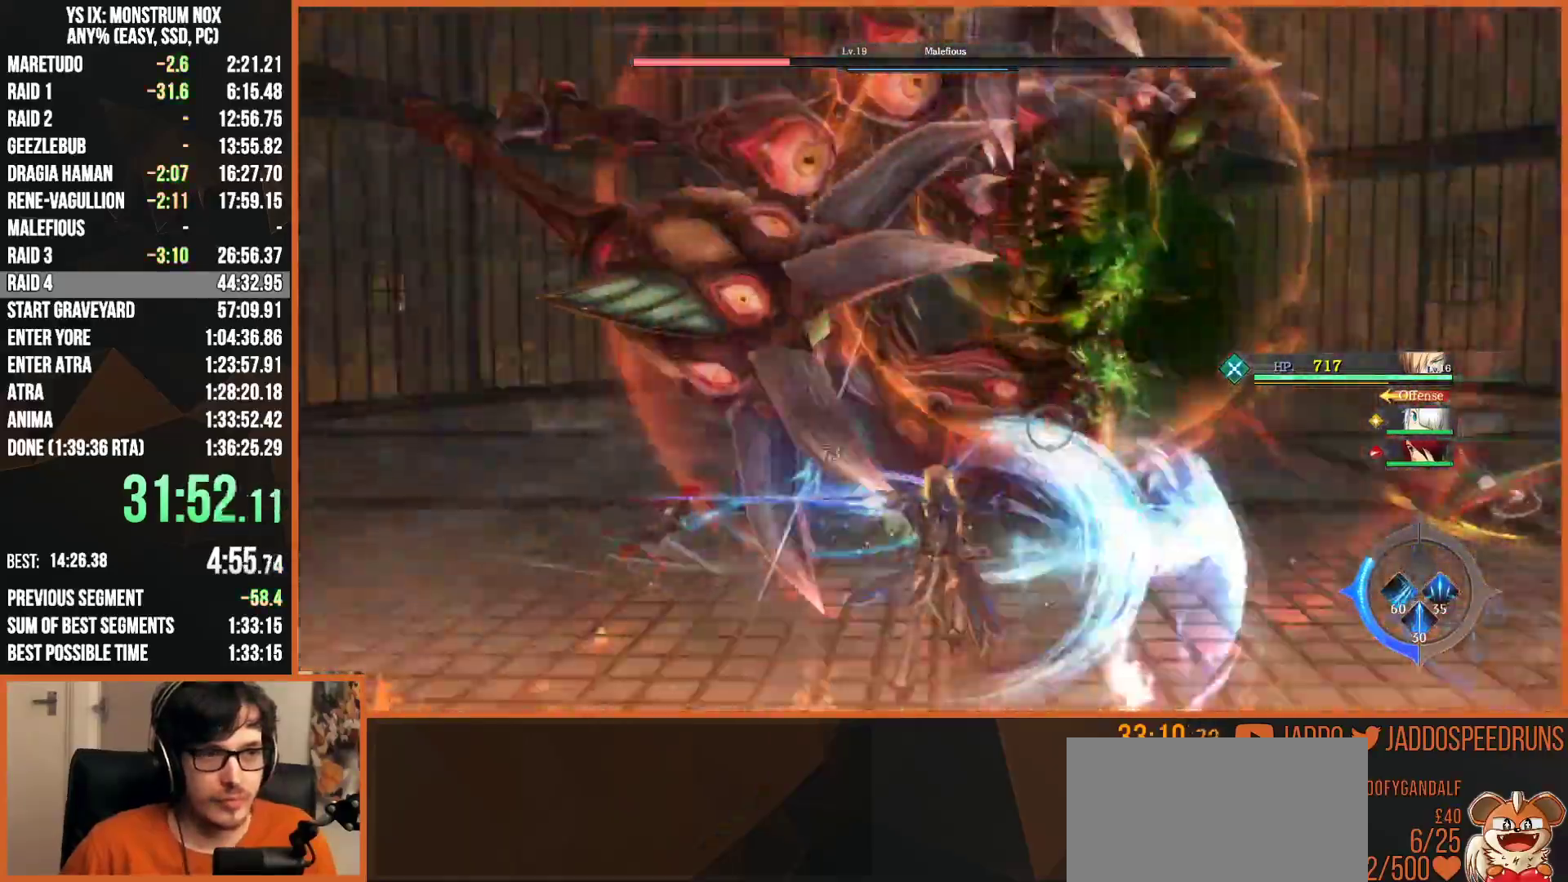
{"buttons": ["SQUARE"], "left_stick": "up", "right_stick": "center", "button_events": [[50, "SQUARE", "up"], [100, "SQUARE", "down"], [167, "SQUARE", "up"], [250, "SQUARE", "down"], [333, "SQUARE", "up"], [417, "SQUARE", "down"]]}
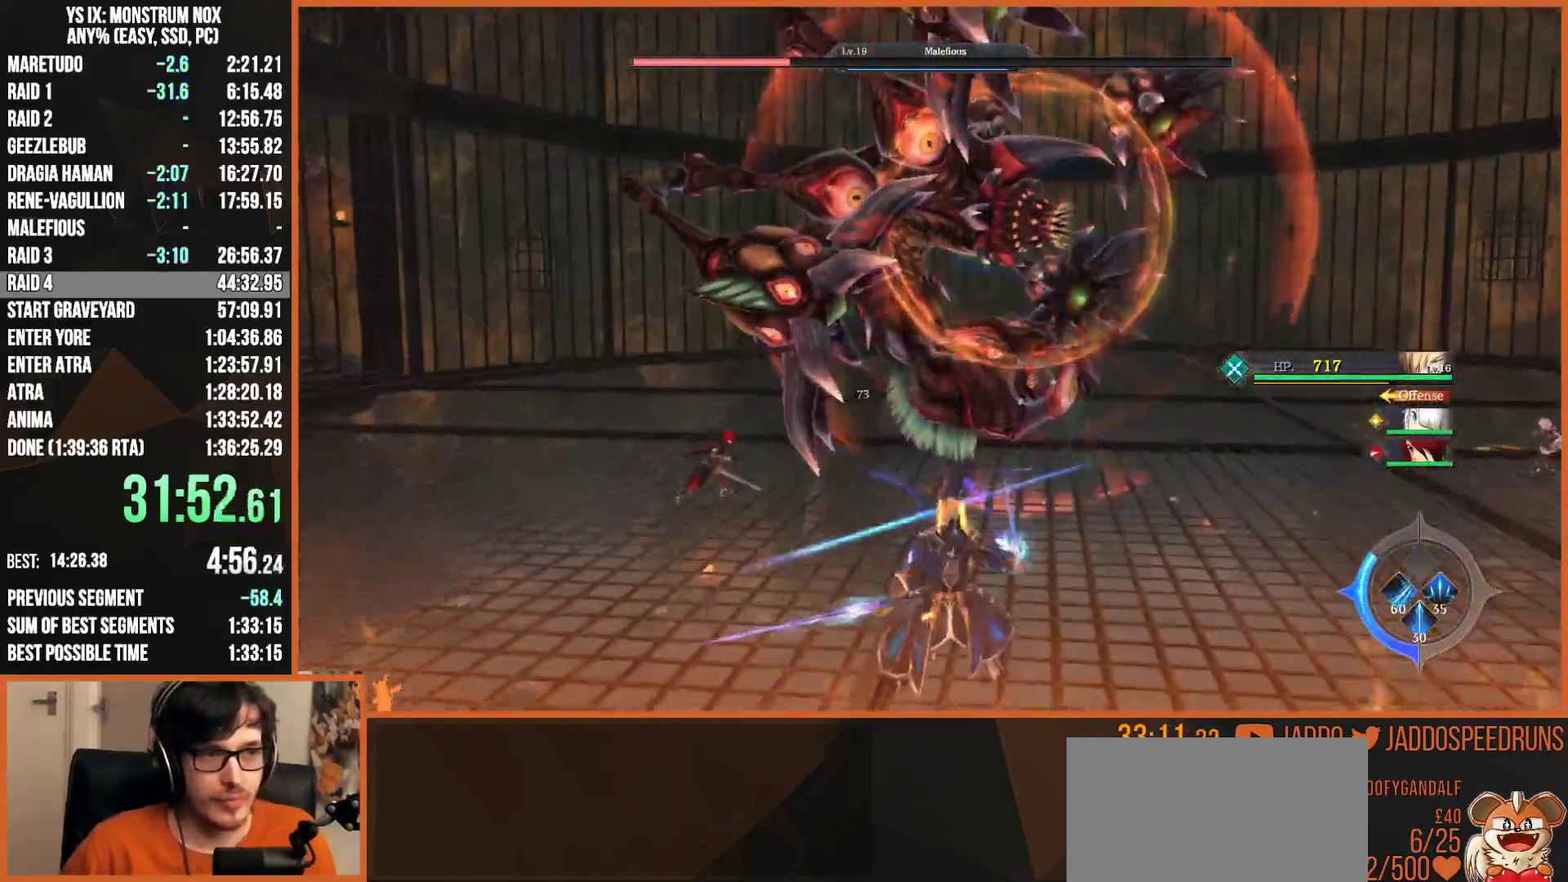
{"buttons": ["SQUARE", "L2", "R2"], "left_stick": "up", "right_stick": "center", "button_events": [[17, "SQUARE", "up"], [133, "L2", "down"], [217, "TRIANGLE", "down"], [350, "TRIANGLE", "up"], [417, "R2", "down"], [467, "SQUARE", "down"]]}
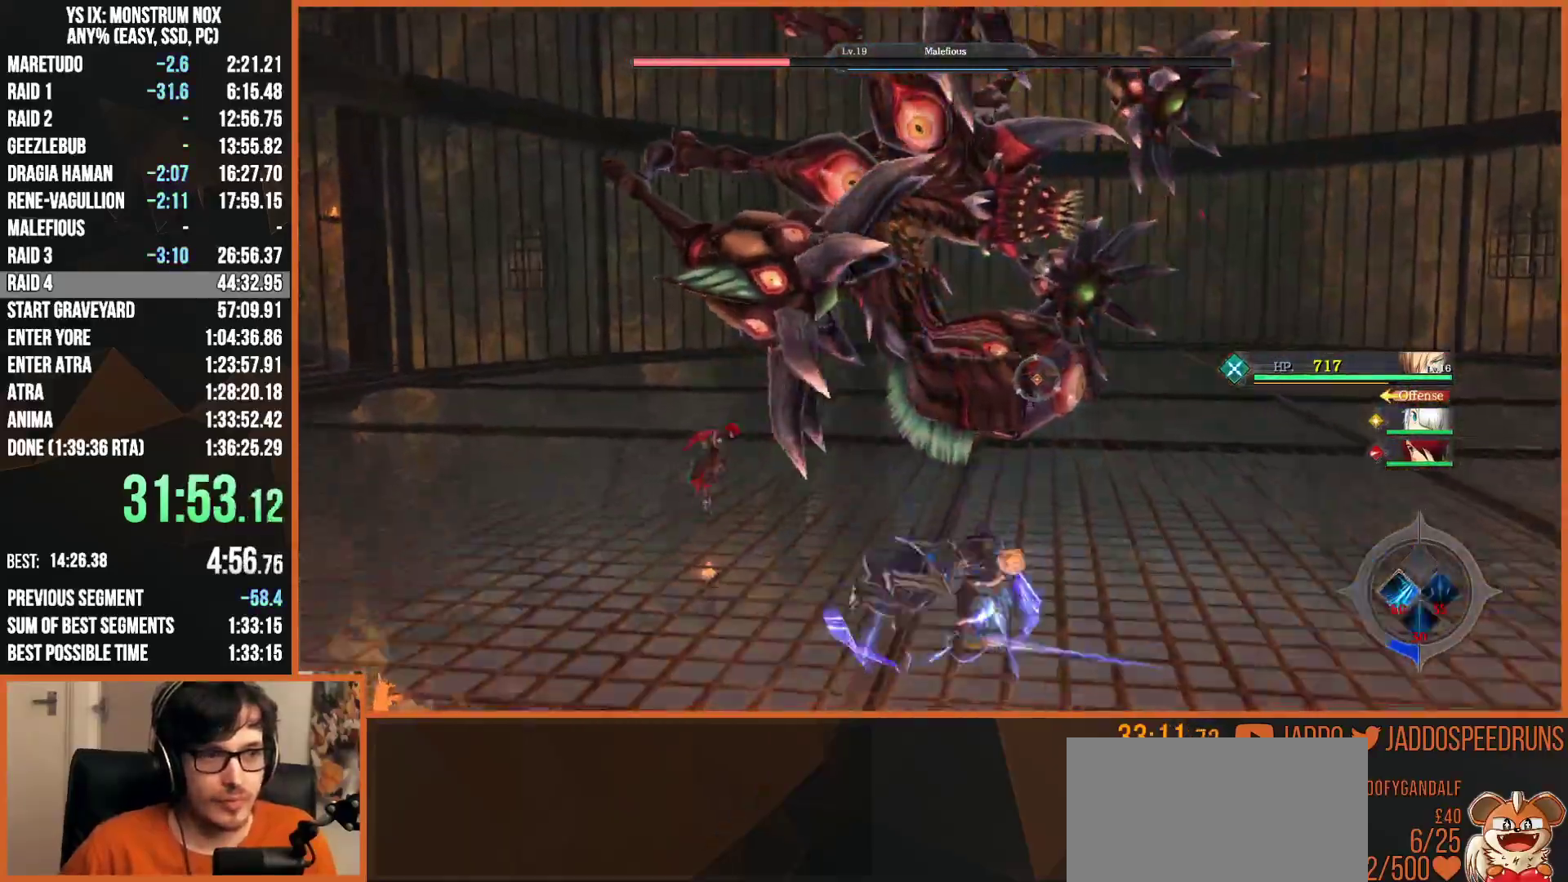
{"buttons": ["L2"], "left_stick": "up", "right_stick": "center", "button_events": [[50, "SQUARE", "up"], [133, "SQUARE", "down"], [200, "SQUARE", "up"], [217, "R2", "up"], [283, "SQUARE", "down"], [350, "SQUARE", "up"]]}
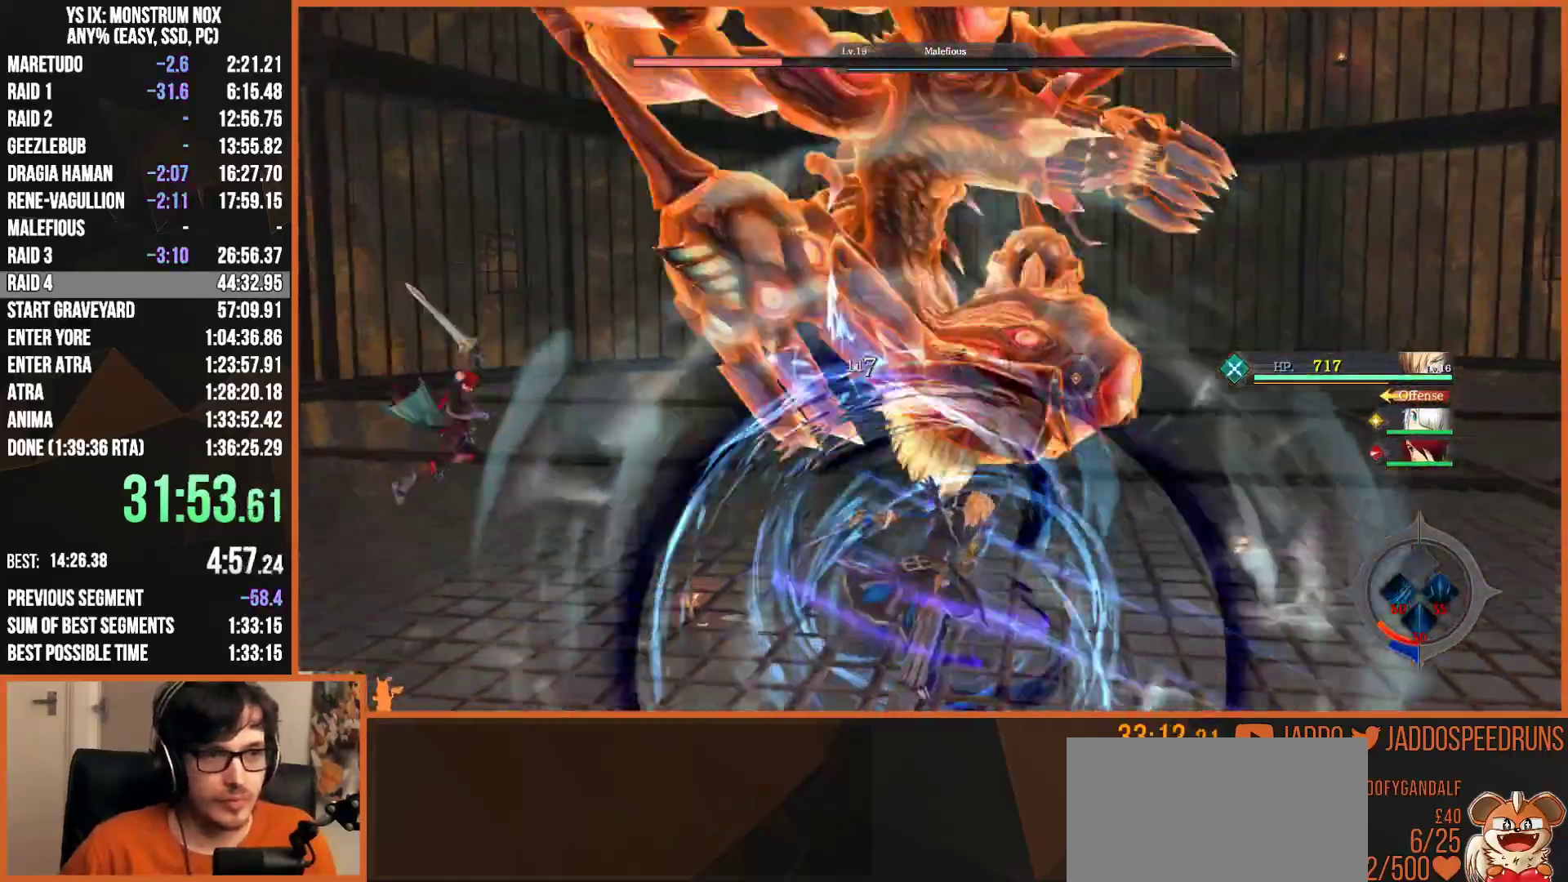
{"buttons": ["L2"], "left_stick": "up", "right_stick": "center", "button_events": [[200, "TRIANGLE", "down"], [283, "TRIANGLE", "up"], [367, "SQUARE", "down"], [450, "SQUARE", "up"]]}
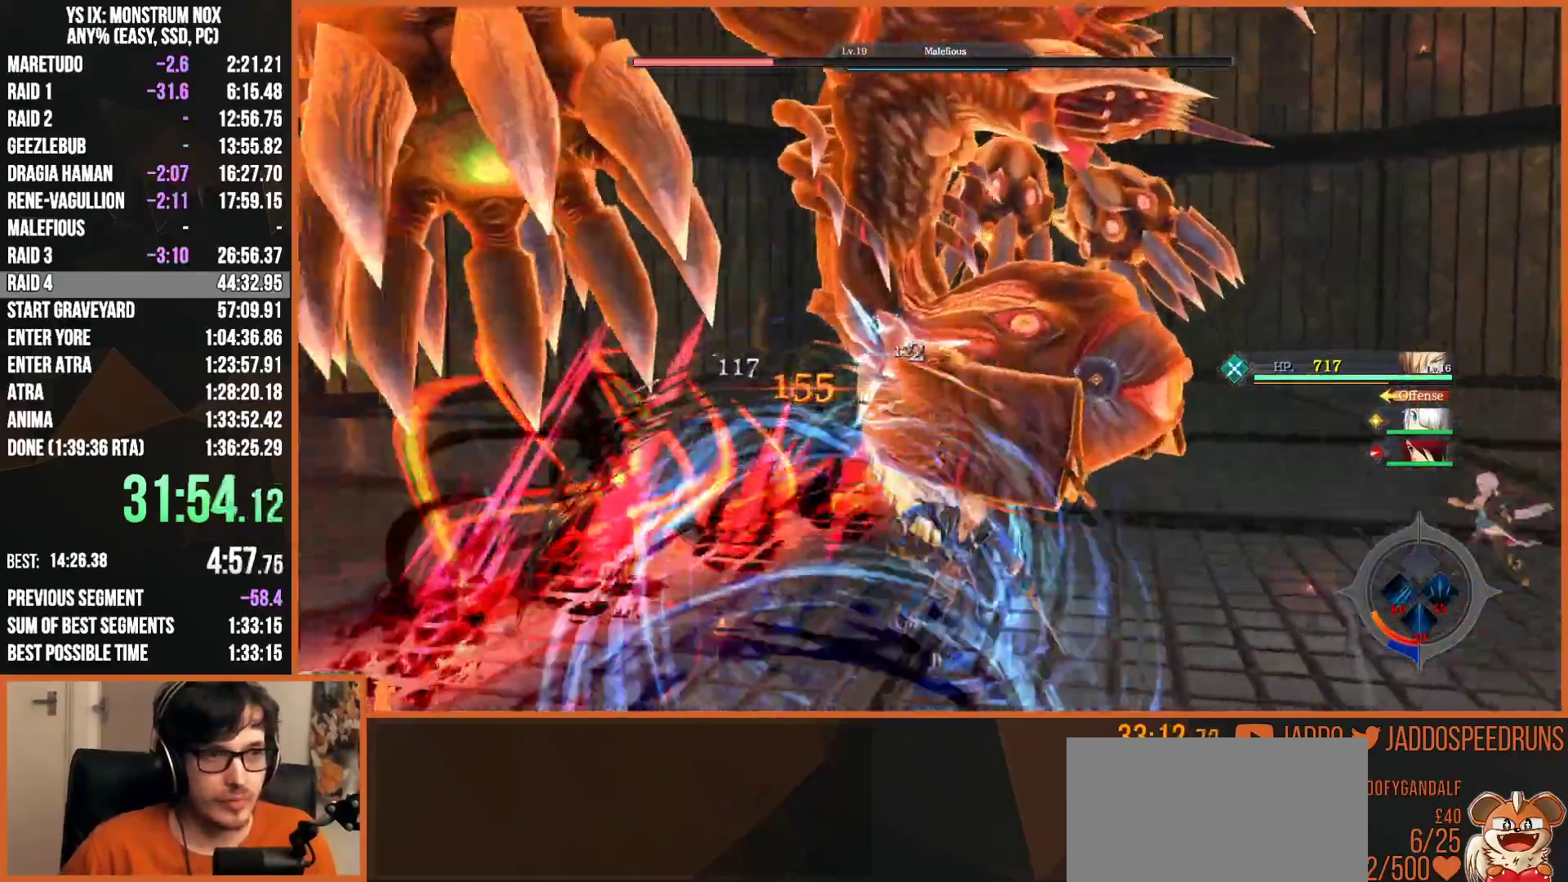
{"buttons": [], "left_stick": "up-right", "right_stick": "center", "button_events": [[33, "SQUARE", "down"], [117, "SQUARE", "up"], [200, "SQUARE", "down"], [283, "SQUARE", "up"], [367, "SQUARE", "down"], [400, "L2", "up"], [450, "SQUARE", "up"]]}
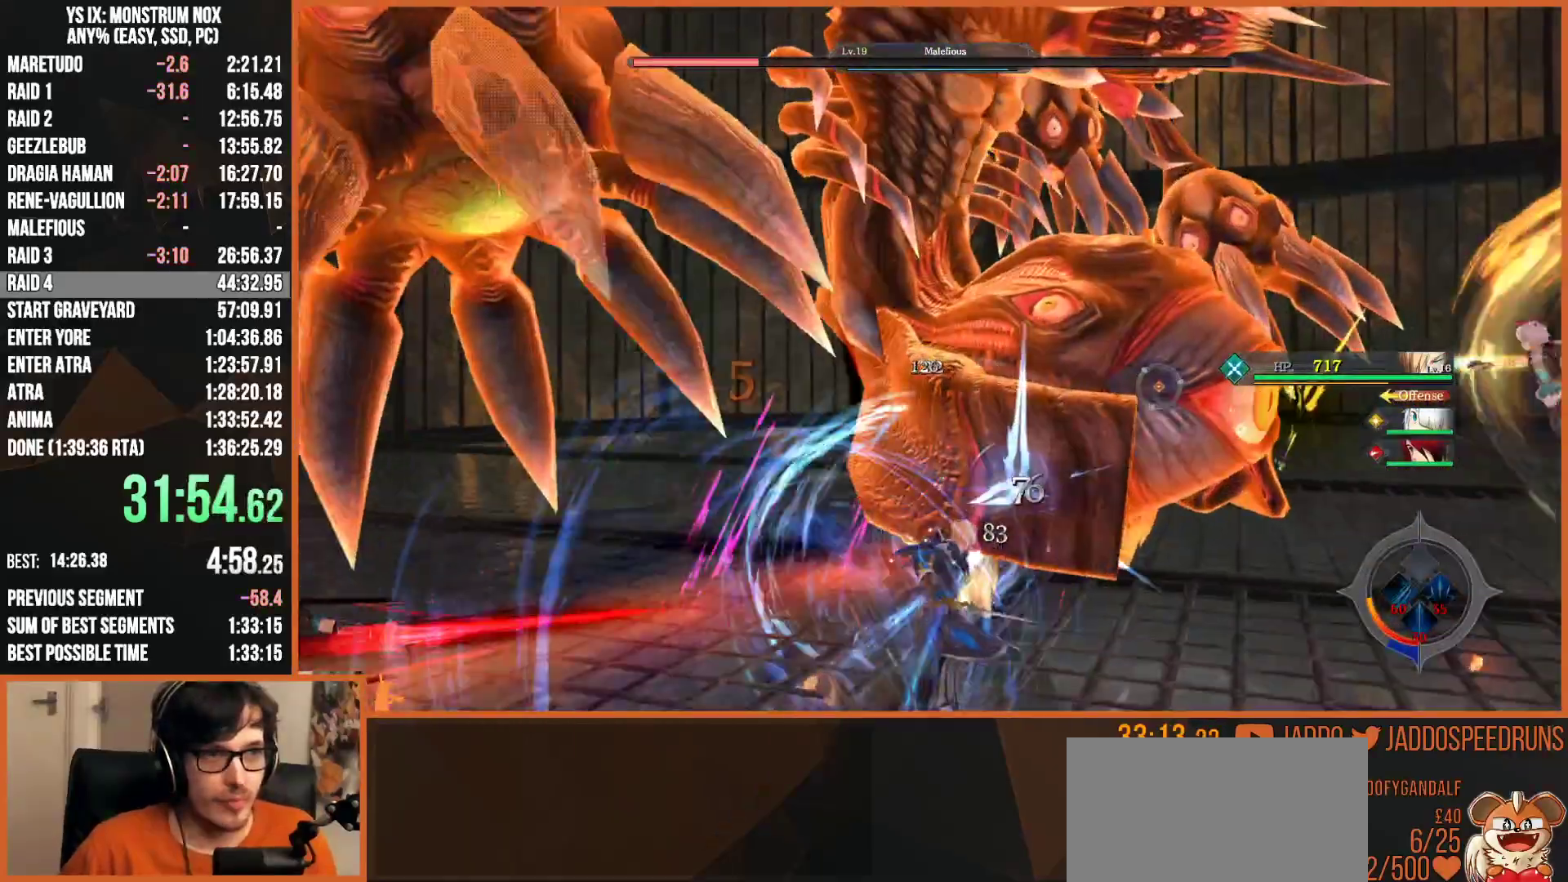
{"buttons": [], "left_stick": "up-right", "right_stick": "center", "button_events": [[33, "SQUARE", "down"], [100, "SQUARE", "up"], [183, "SQUARE", "down"], [283, "SQUARE", "up"], [367, "SQUARE", "down"], [450, "SQUARE", "up"]]}
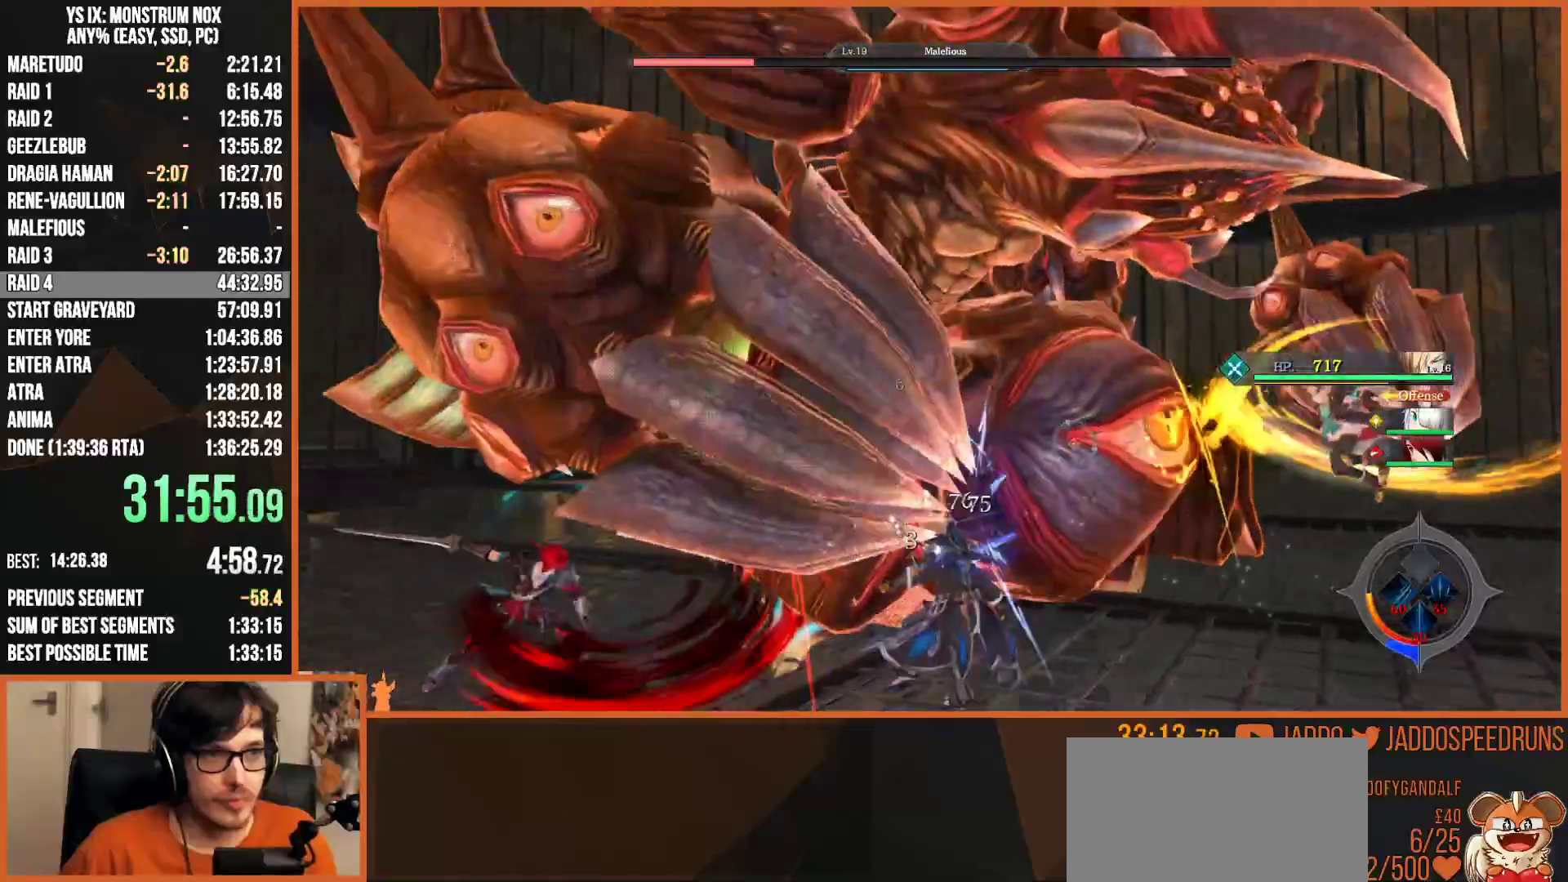
{"buttons": ["R2"], "left_stick": "up", "right_stick": "center", "button_events": [[33, "SQUARE", "down"], [100, "SQUARE", "up"], [200, "SQUARE", "down"], [267, "SQUARE", "up"], [350, "R2", "down"], [367, "SQUARE", "down"], [450, "SQUARE", "up"]]}
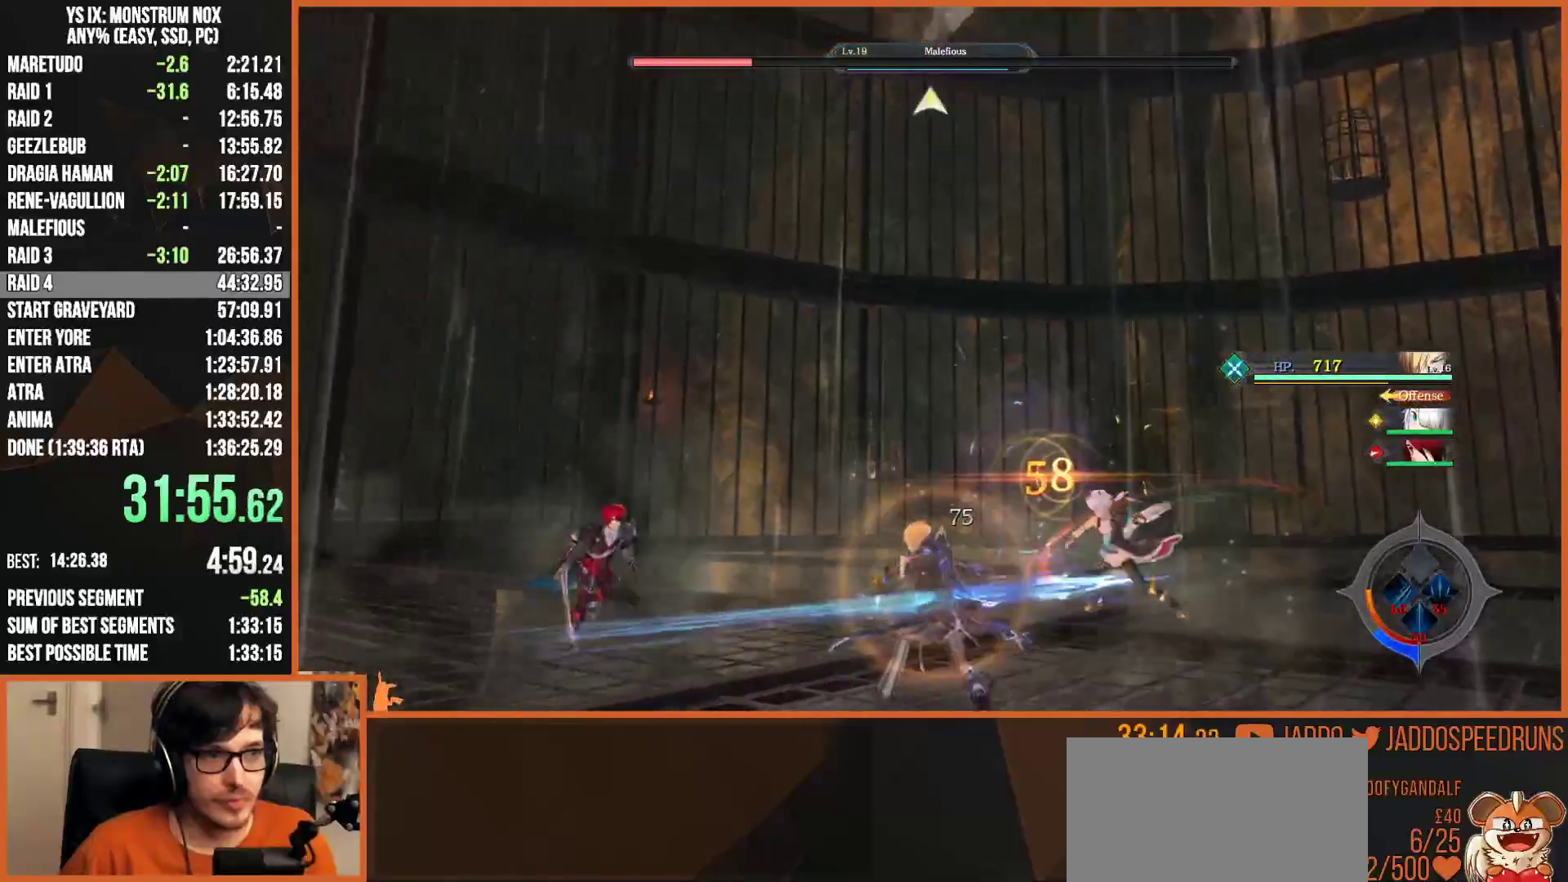
{"buttons": [], "left_stick": "down-right", "right_stick": "center", "button_events": [[17, "SQUARE", "down"], [117, "SQUARE", "up"], [167, "R2", "up"]]}
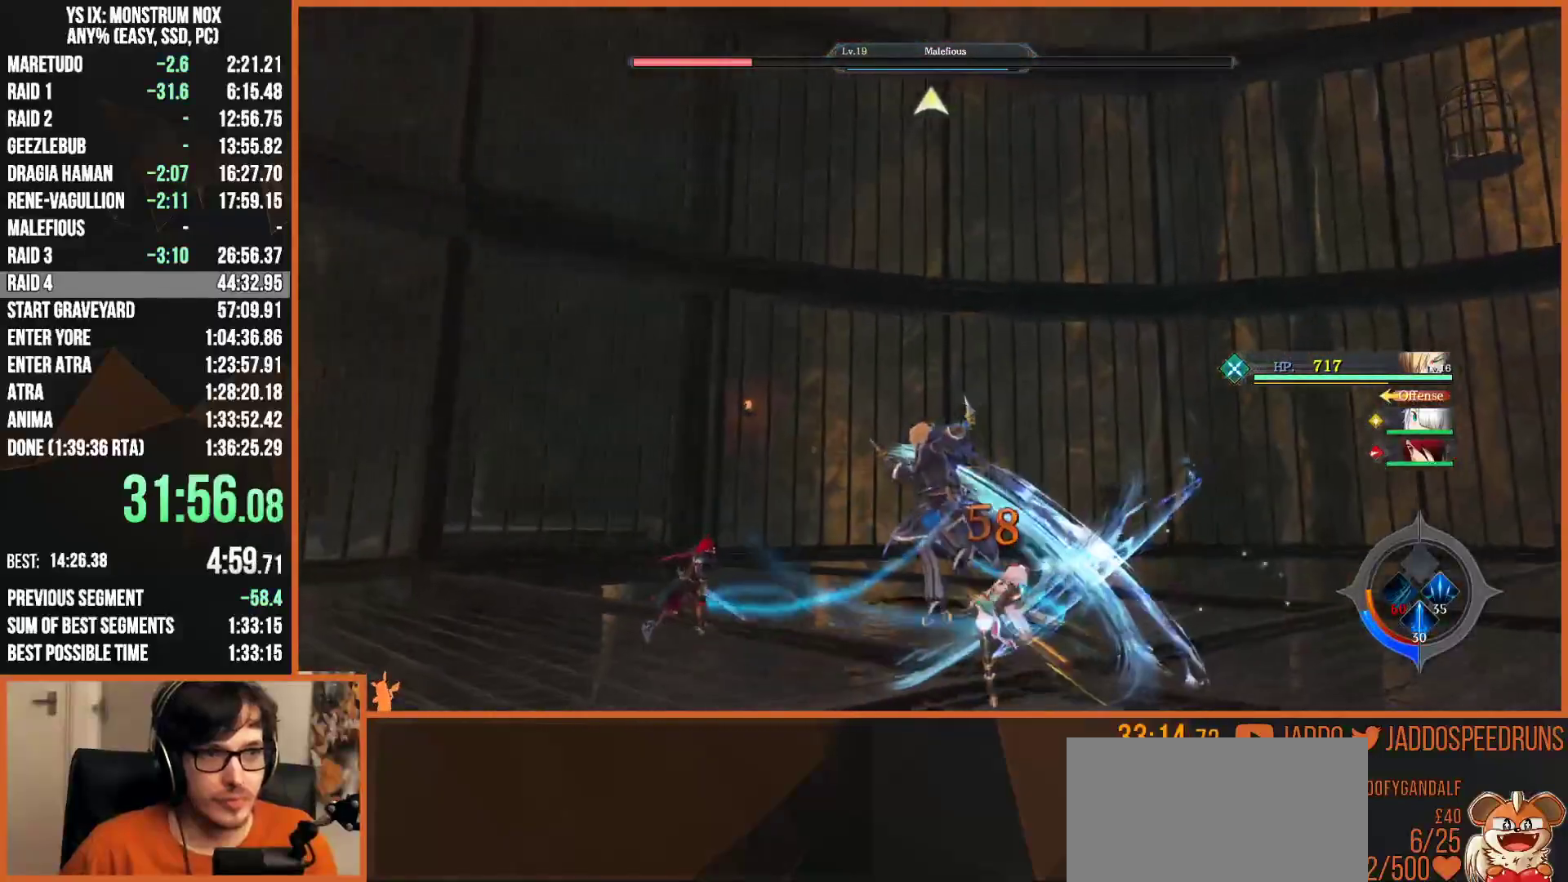
{"buttons": ["L2"], "left_stick": "down", "right_stick": "center", "button_events": [[167, "L2", "down"], [383, "CIRCLE", "down"], [483, "CIRCLE", "up"]]}
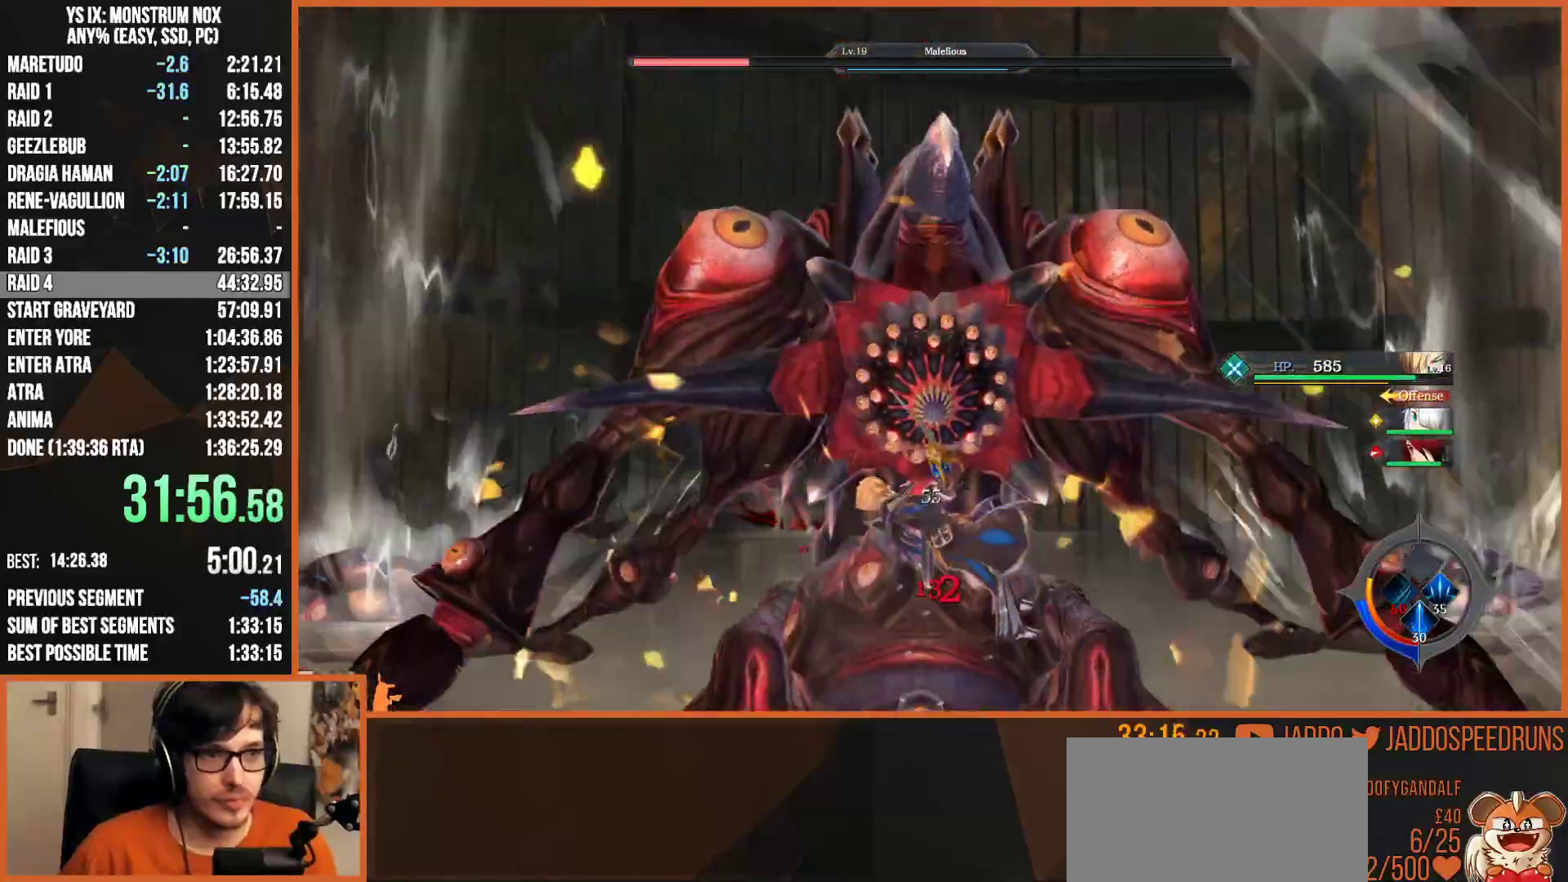
{"buttons": [], "left_stick": "up", "right_stick": "center", "button_events": [[33, "CIRCLE", "down"], [117, "CIRCLE", "up"], [183, "SQUARE", "down"], [250, "SQUARE", "up"], [483, "L2", "up"]]}
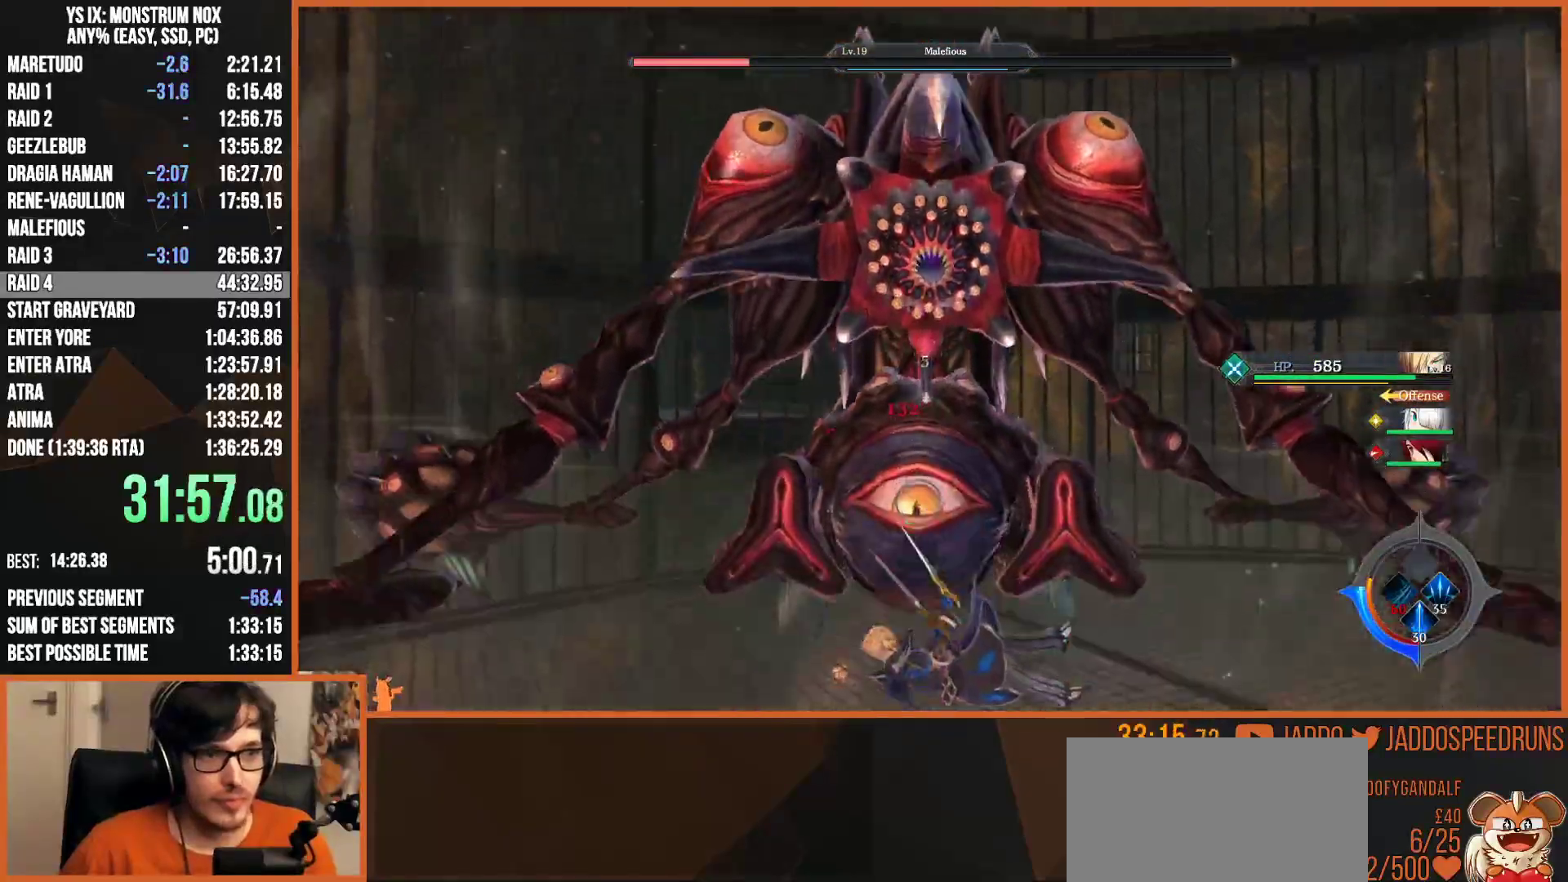
{"buttons": ["CROSS", "CIRCLE", "L2"], "left_stick": "left", "right_stick": "center", "button_events": [[417, "CIRCLE", "down"], [433, "L2", "down"], [467, "CROSS", "down"]]}
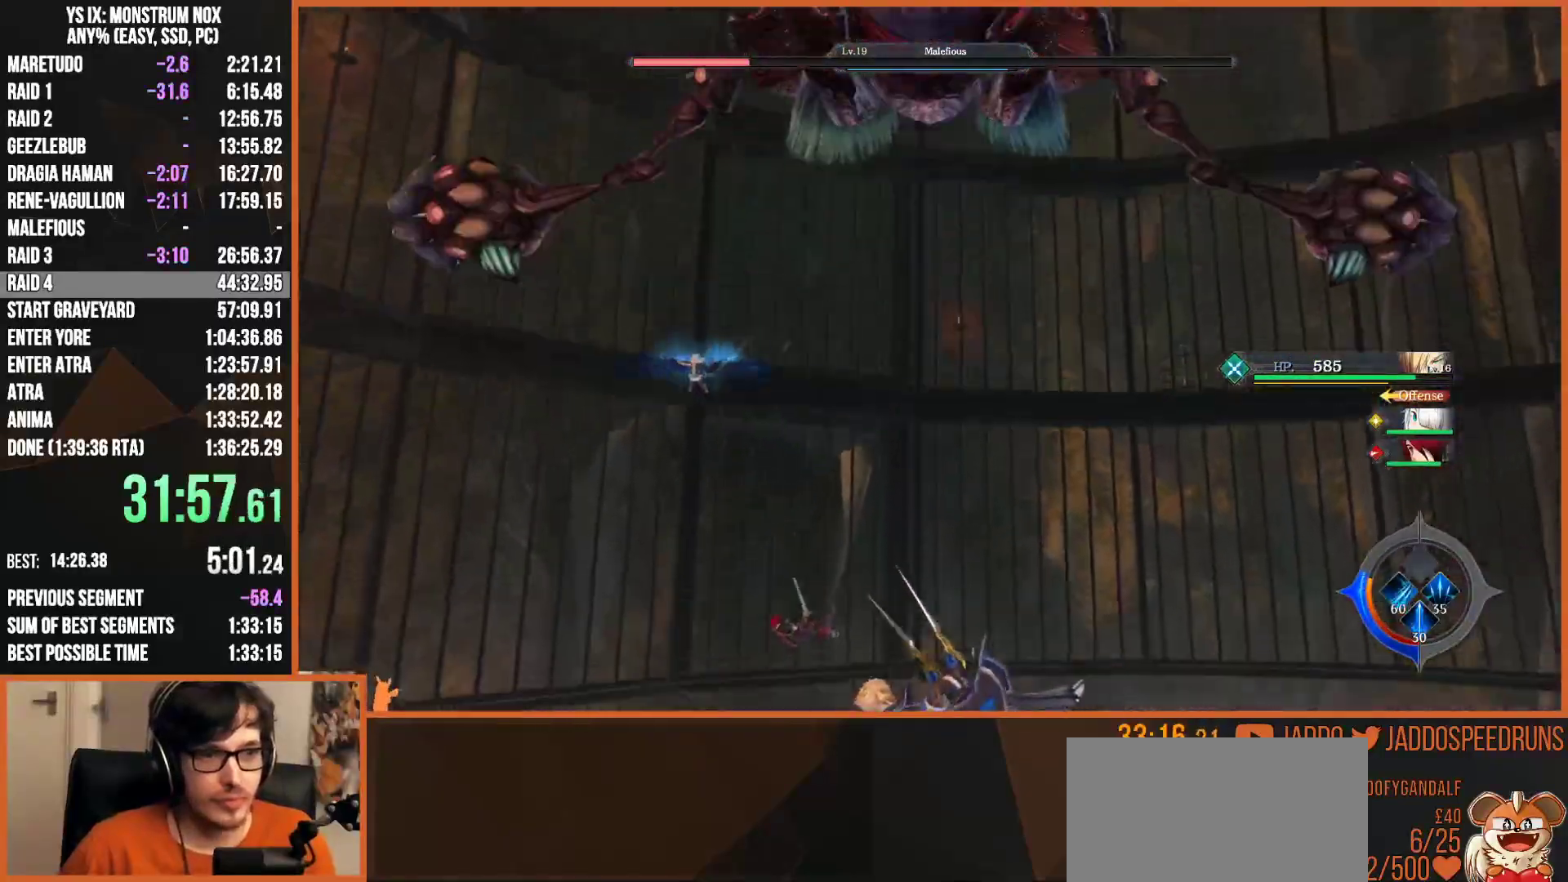
{"buttons": ["CROSS", "CIRCLE", "L2"], "left_stick": "left", "right_stick": "center", "button_events": [[17, "CROSS", "up"], [117, "CROSS", "down"], [183, "CROSS", "up"], [217, "CIRCLE", "up"], [267, "CIRCLE", "down"], [300, "CROSS", "down"], [350, "CROSS", "up"], [383, "CIRCLE", "up"], [433, "CIRCLE", "down"], [467, "CROSS", "down"]]}
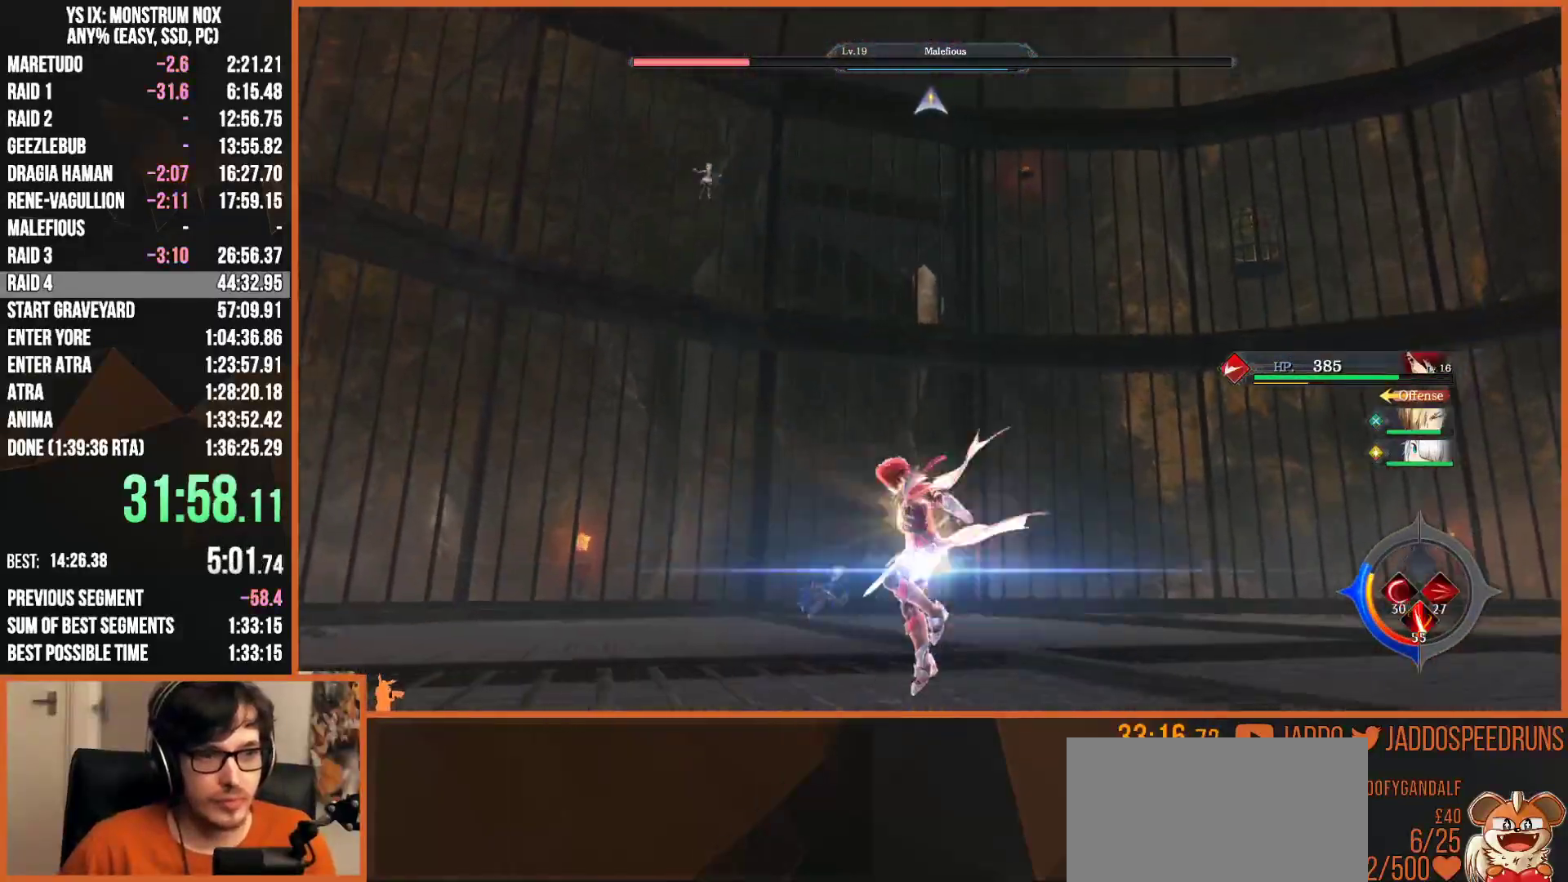
{"buttons": ["CIRCLE"], "left_stick": "center", "right_stick": "center", "button_events": [[17, "CROSS", "up"], [67, "CIRCLE", "up"], [217, "L2", "up"], [433, "CIRCLE", "down"]]}
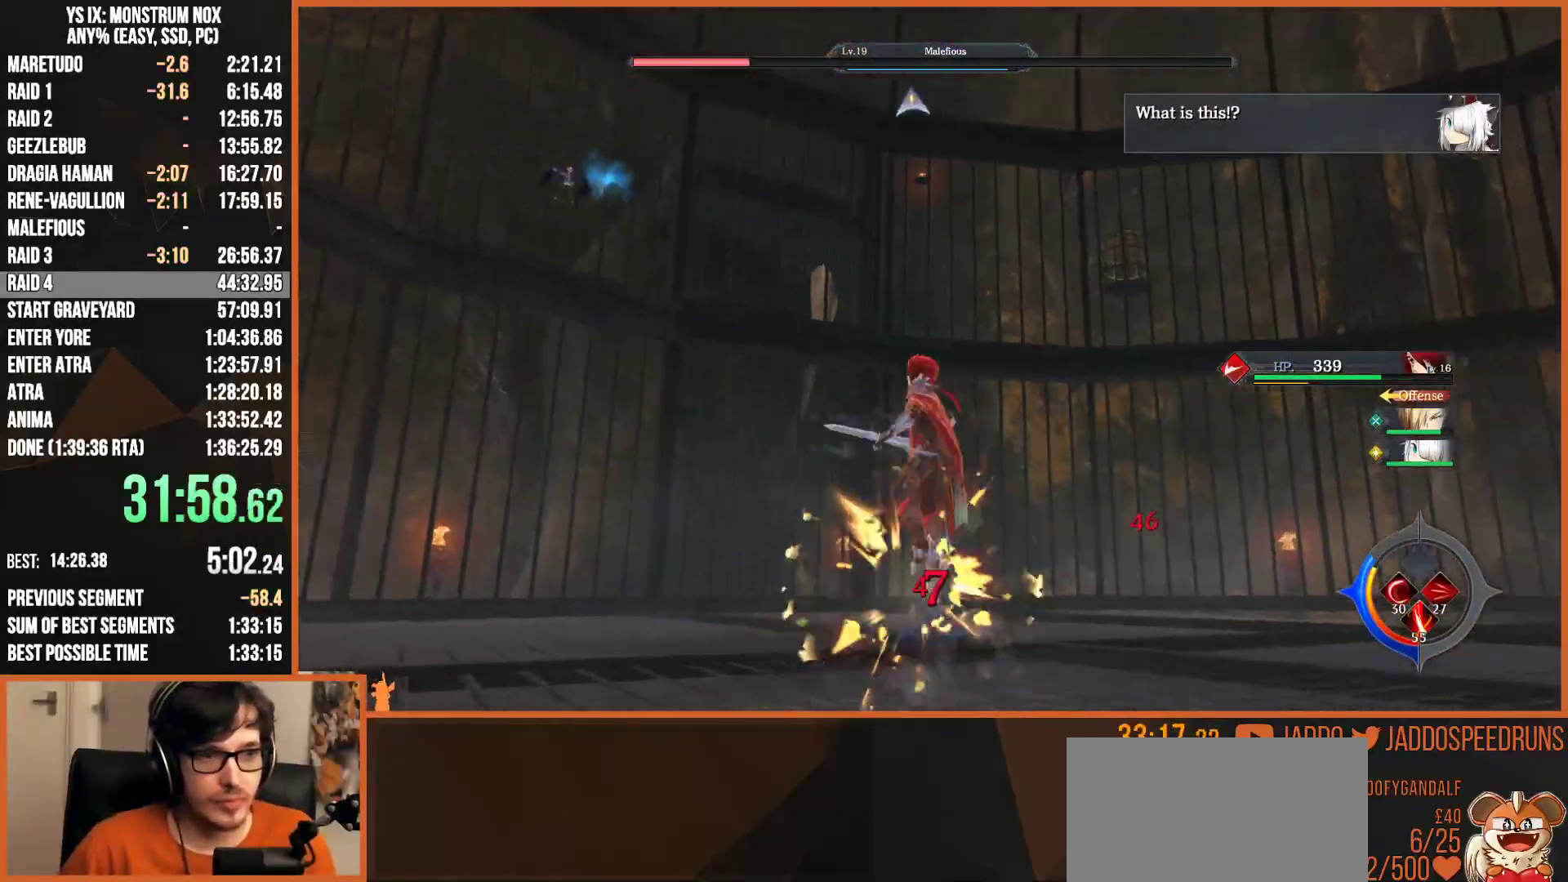
{"buttons": ["CIRCLE"], "left_stick": "center", "right_stick": "center", "button_events": [[167, "CIRCLE", "up"], [333, "CIRCLE", "down"]]}
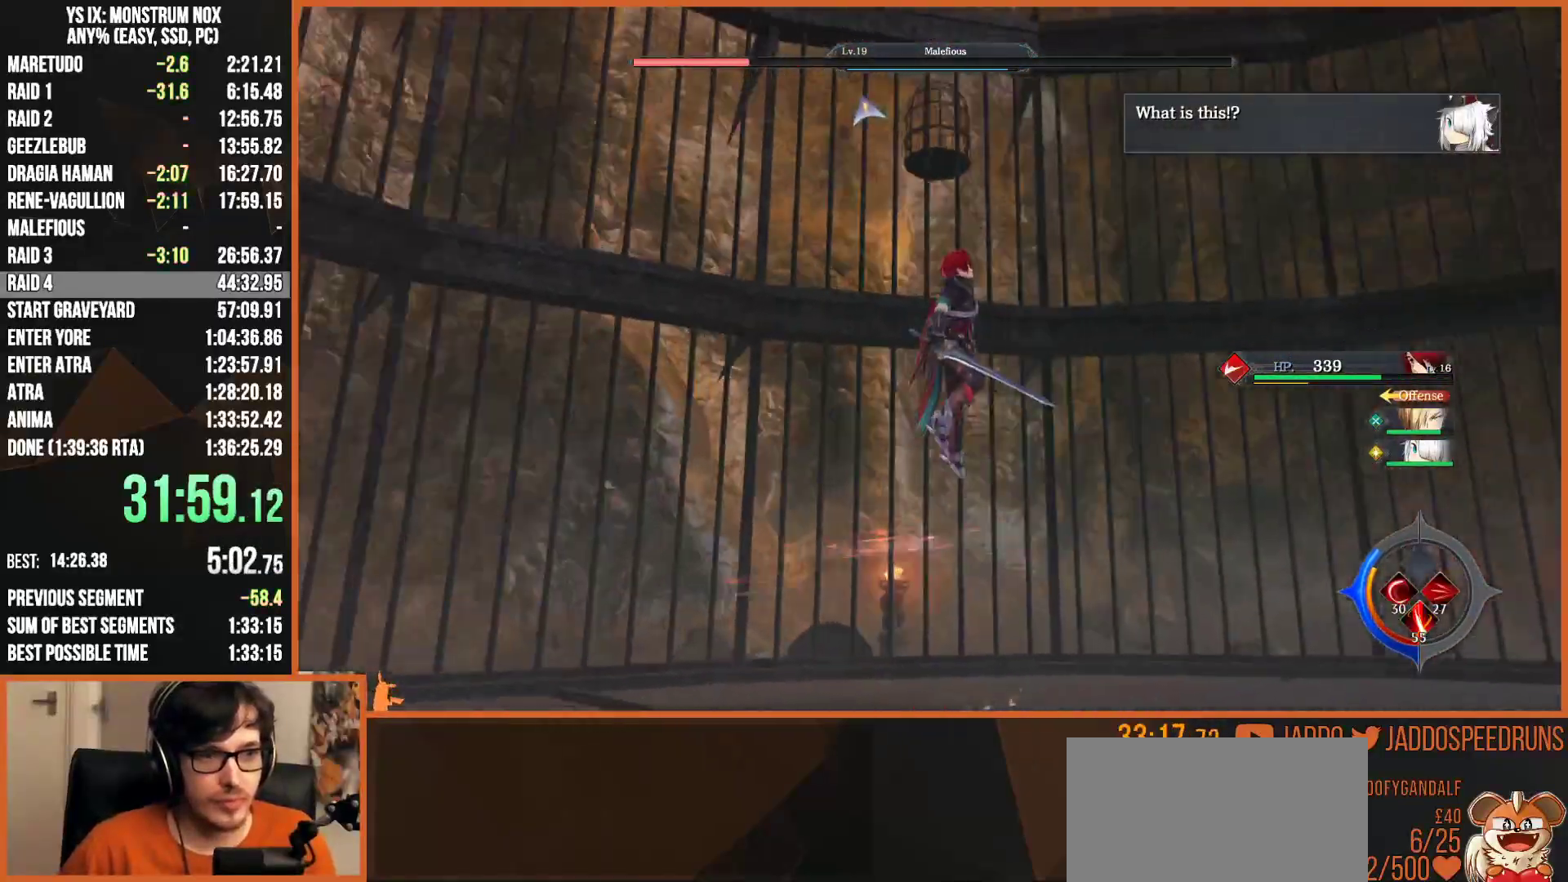
{"buttons": ["CIRCLE"], "left_stick": "left", "right_stick": "center", "button_events": []}
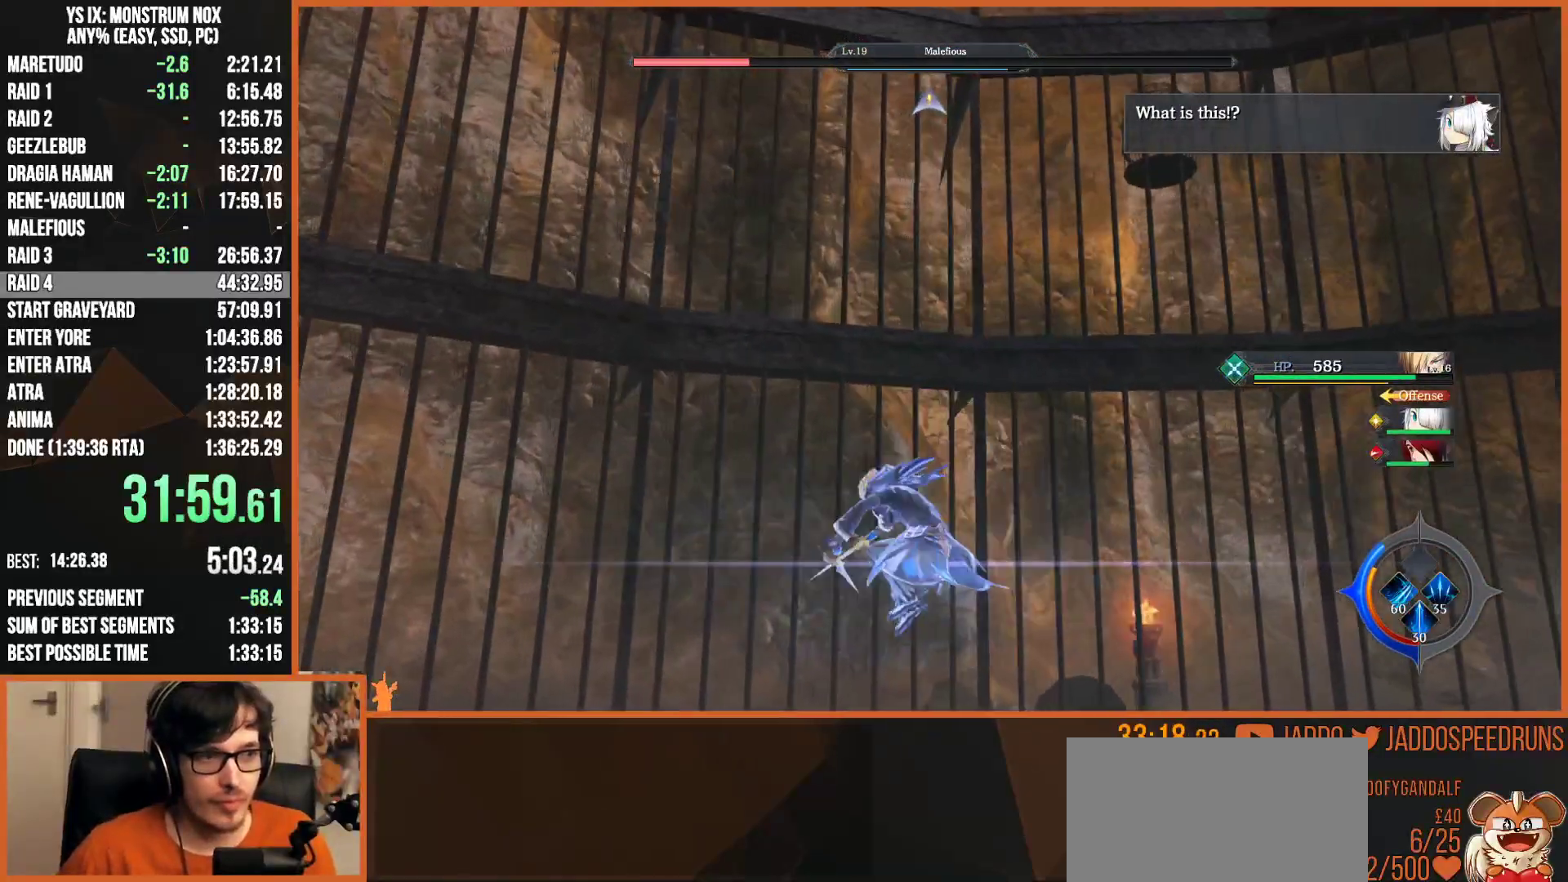
{"buttons": [], "left_stick": "left", "right_stick": "center", "button_events": [[233, "CROSS", "down"], [283, "CROSS", "up"], [467, "CIRCLE", "up"]]}
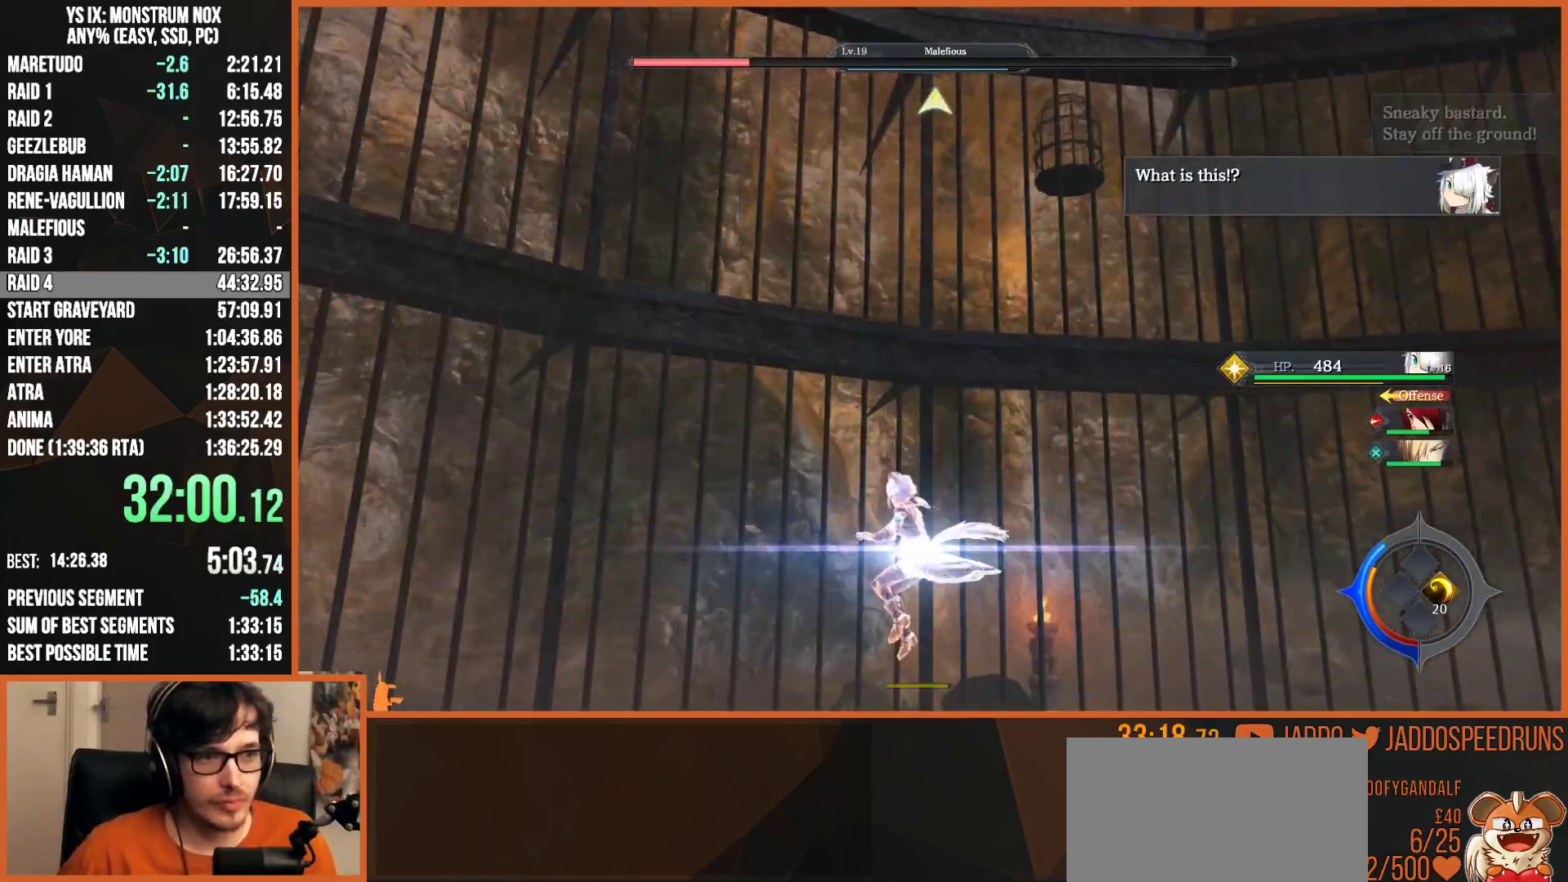
{"buttons": ["CROSS", "CIRCLE"], "left_stick": "right", "right_stick": "center", "button_events": [[17, "CIRCLE", "down"], [33, "CROSS", "down"], [83, "CROSS", "up"], [100, "CIRCLE", "up"], [167, "CIRCLE", "down"], [167, "CROSS", "down"], [233, "CIRCLE", "up"], [233, "CROSS", "up"], [300, "CIRCLE", "down"], [400, "CIRCLE", "up"], [450, "CIRCLE", "down"], [467, "CROSS", "down"]]}
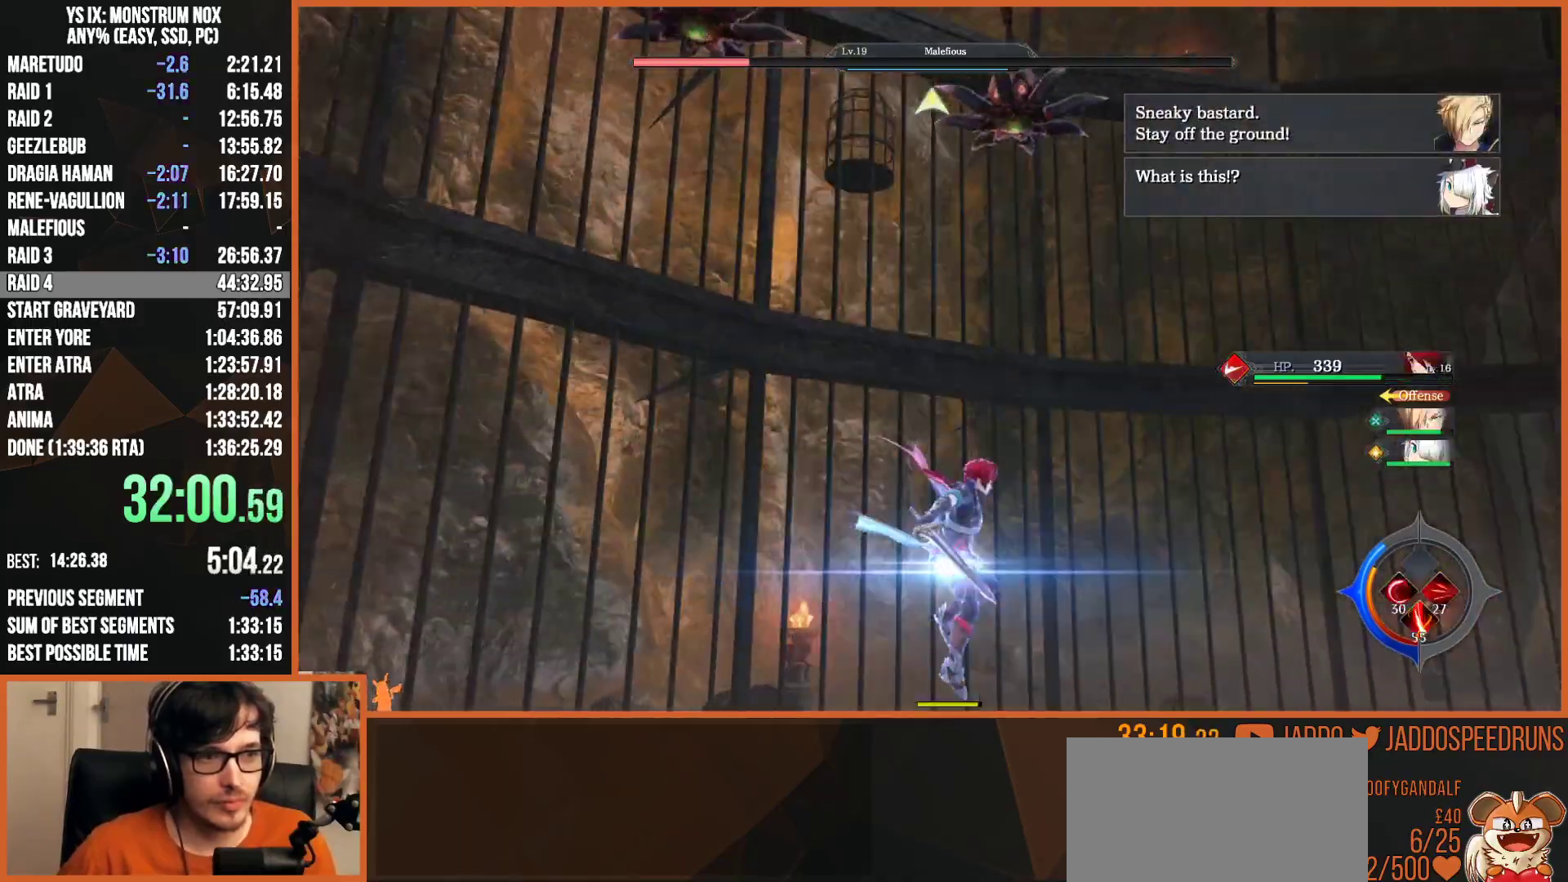
{"buttons": ["CROSS", "CIRCLE"], "left_stick": "down", "right_stick": "center", "button_events": [[33, "CROSS", "up"], [50, "CIRCLE", "up"], [100, "CIRCLE", "down"], [217, "CIRCLE", "up"], [267, "CIRCLE", "down"], [300, "CROSS", "down"], [350, "CROSS", "up"], [367, "CIRCLE", "up"], [433, "CIRCLE", "down"], [467, "CROSS", "down"]]}
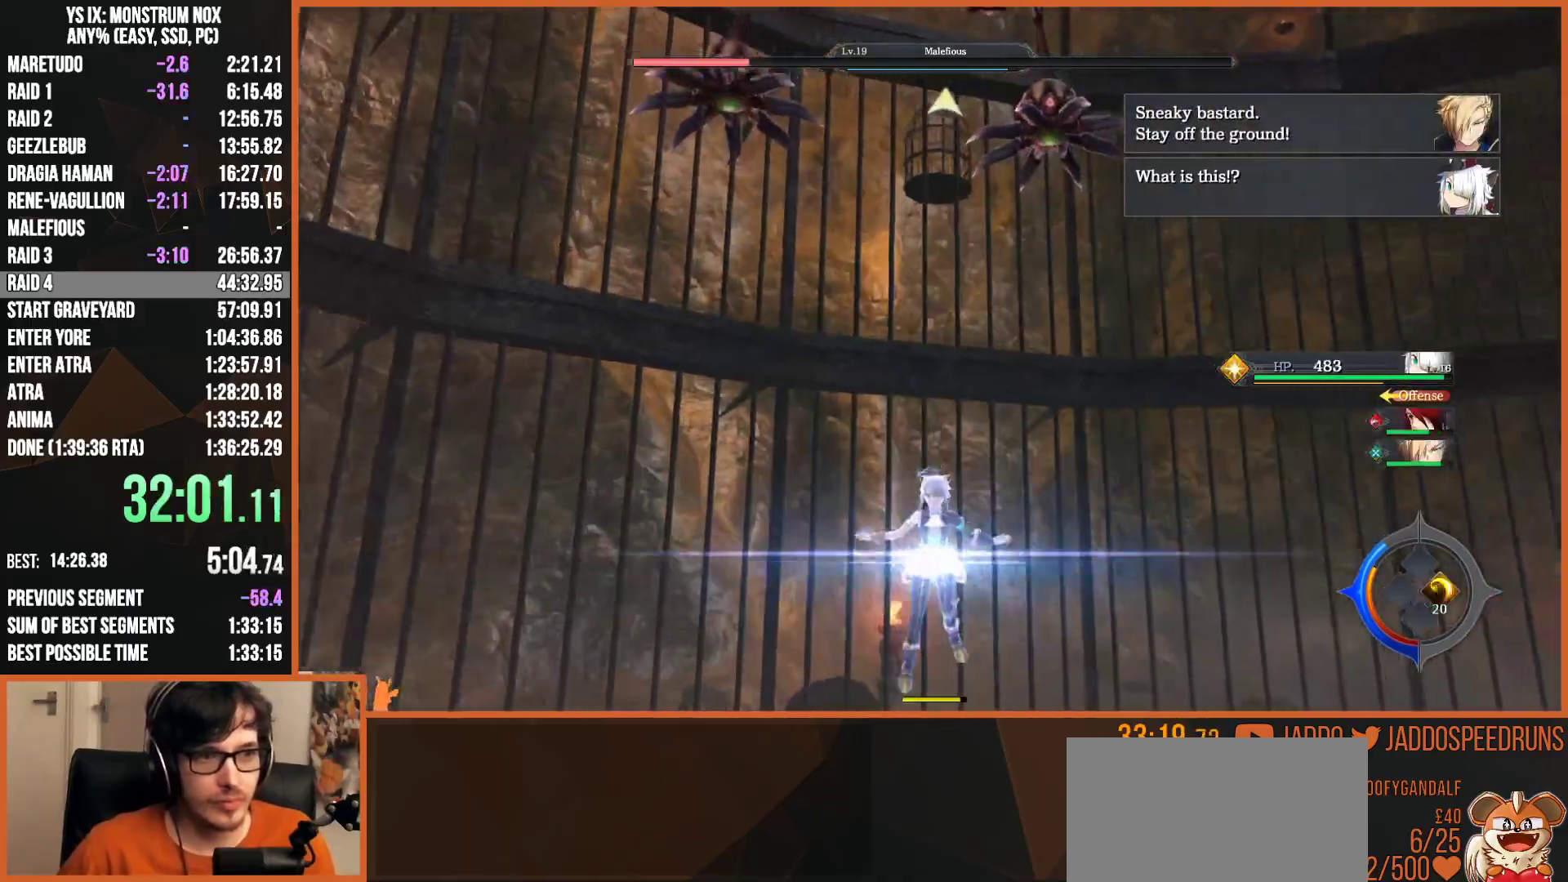
{"buttons": ["CROSS", "CIRCLE"], "left_stick": "center", "right_stick": "center", "button_events": [[17, "CROSS", "up"], [50, "CIRCLE", "up"], [100, "CIRCLE", "down"], [133, "CROSS", "down"], [200, "CROSS", "up"], [217, "CIRCLE", "up"], [300, "CIRCLE", "down"], [333, "CROSS", "down"], [383, "CROSS", "up"], [400, "CIRCLE", "up"], [483, "CIRCLE", "down"], [500, "CROSS", "down"]]}
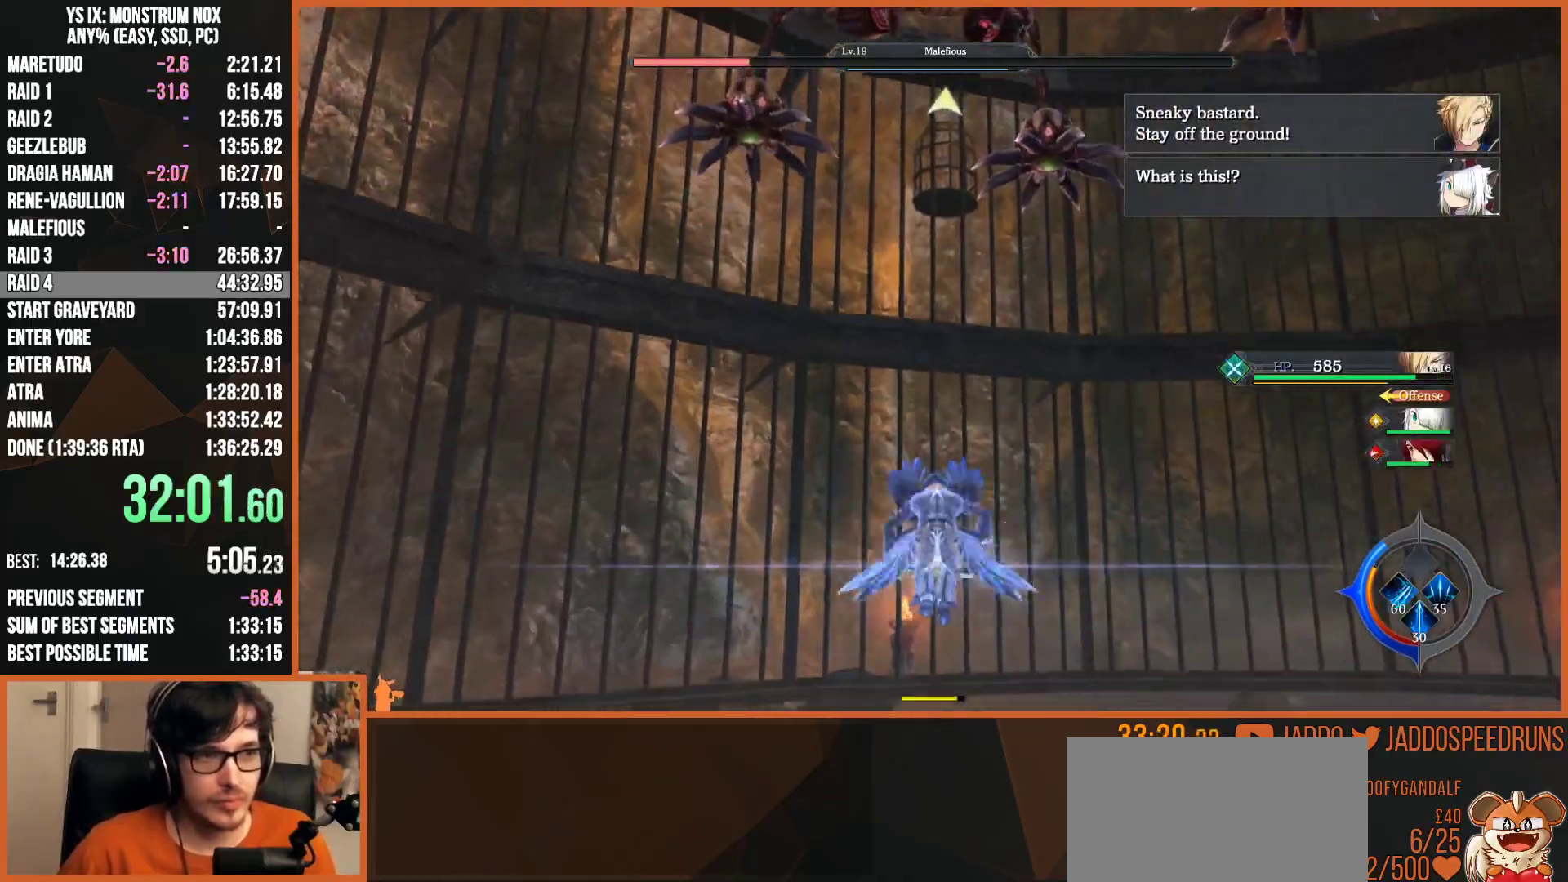
{"buttons": ["L2"], "left_stick": "up", "right_stick": "center", "button_events": [[50, "CROSS", "up"], [83, "L2", "down"], [100, "CIRCLE", "up"]]}
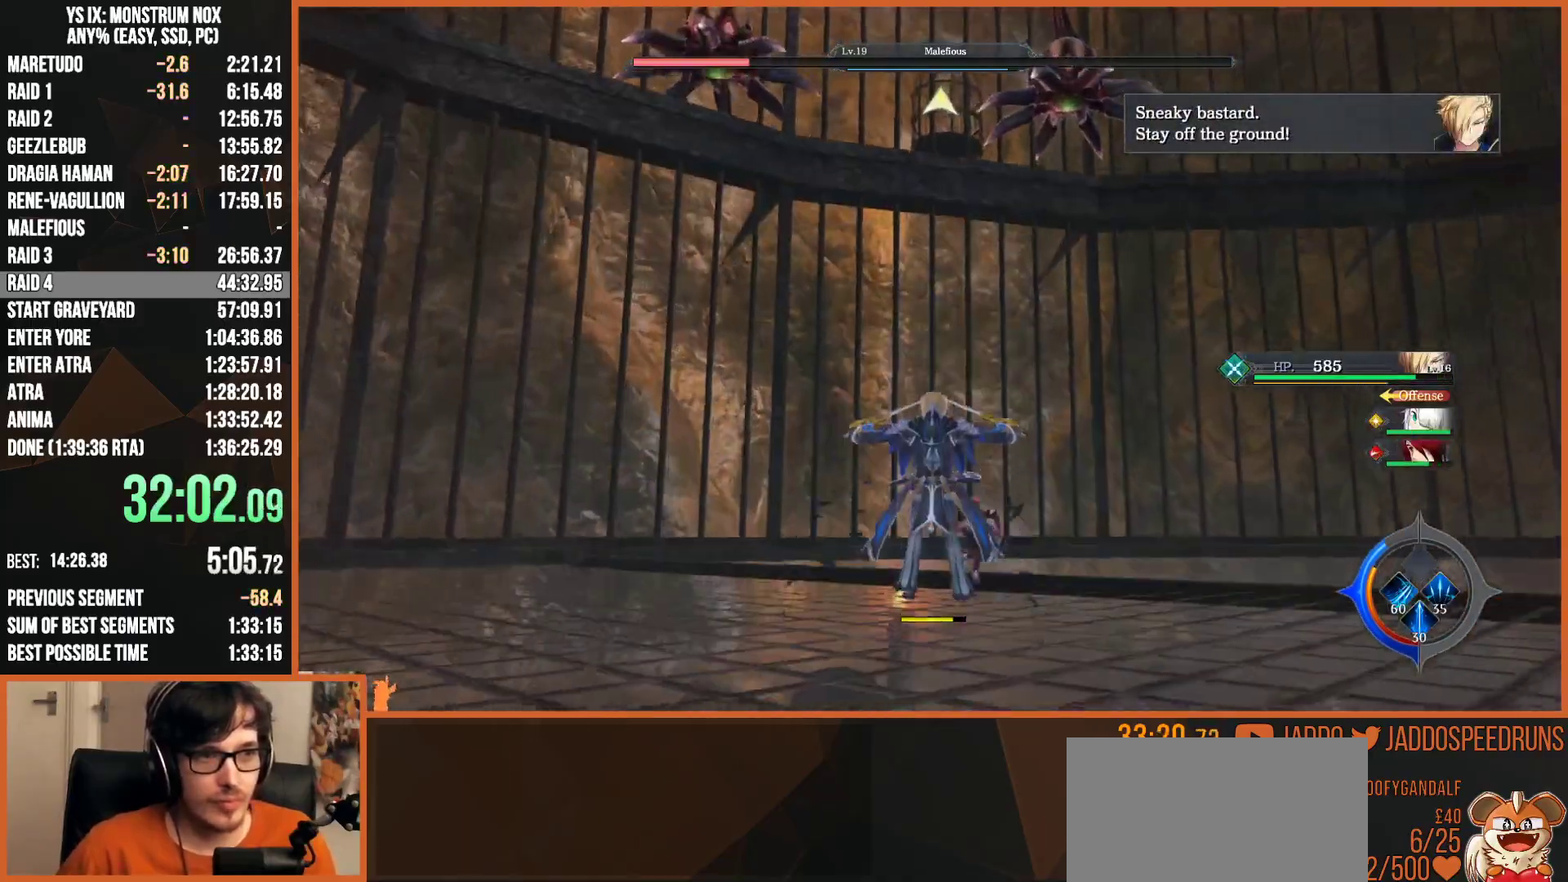
{"buttons": ["L2"], "left_stick": "up", "right_stick": "center", "button_events": []}
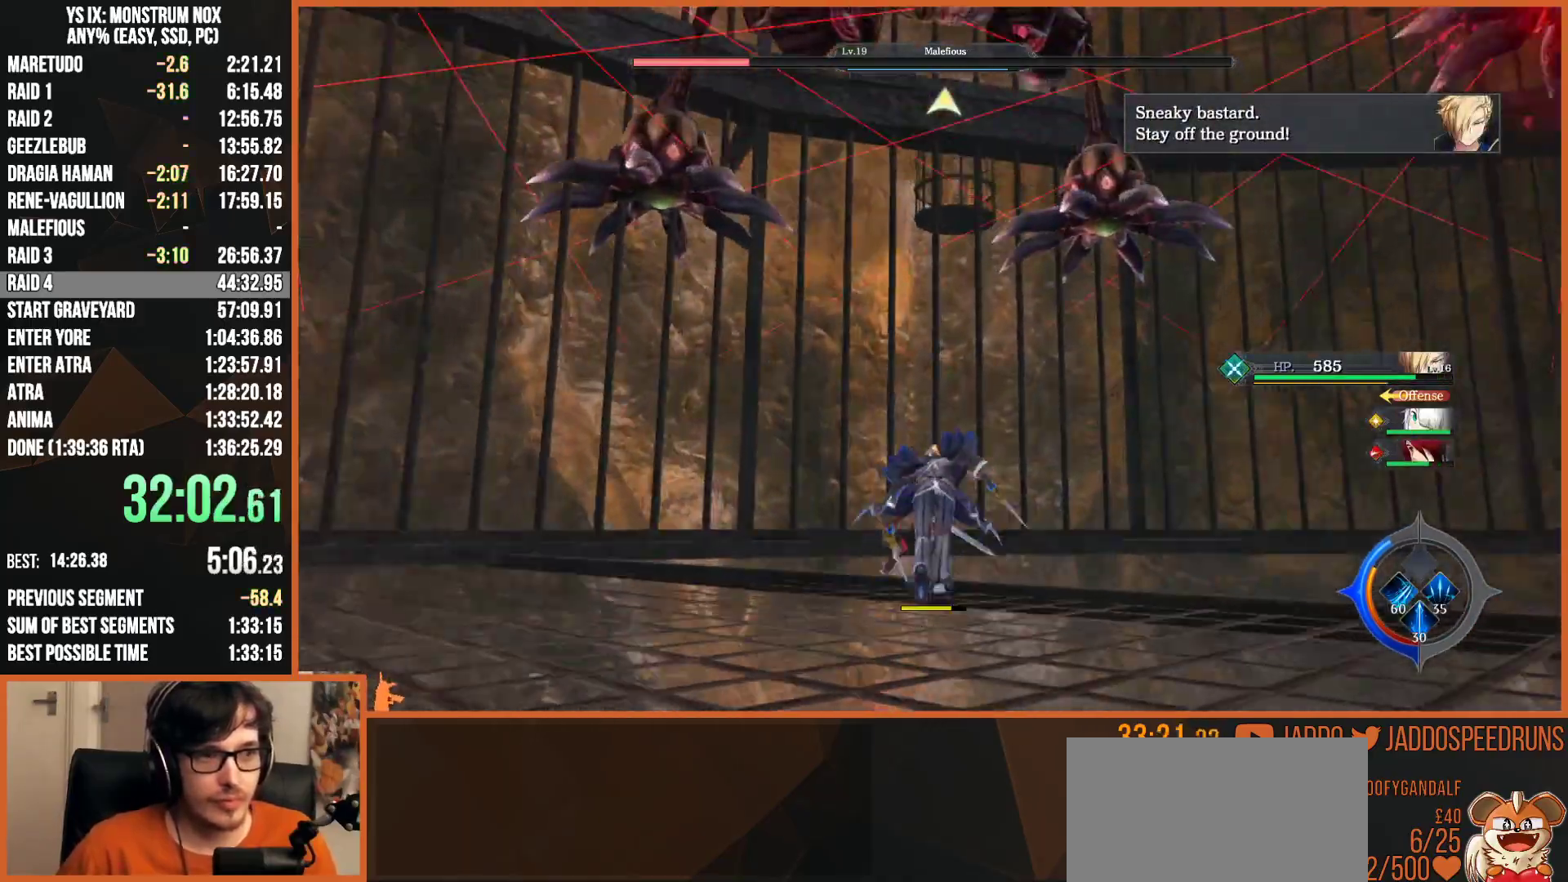
{"buttons": [], "left_stick": "center", "right_stick": "center", "button_events": [[133, "CIRCLE", "down"], [200, "L2", "up"], [233, "CIRCLE", "up"], [267, "R2", "down"], [317, "SQUARE", "down"], [400, "SQUARE", "up"], [467, "R2", "up"]]}
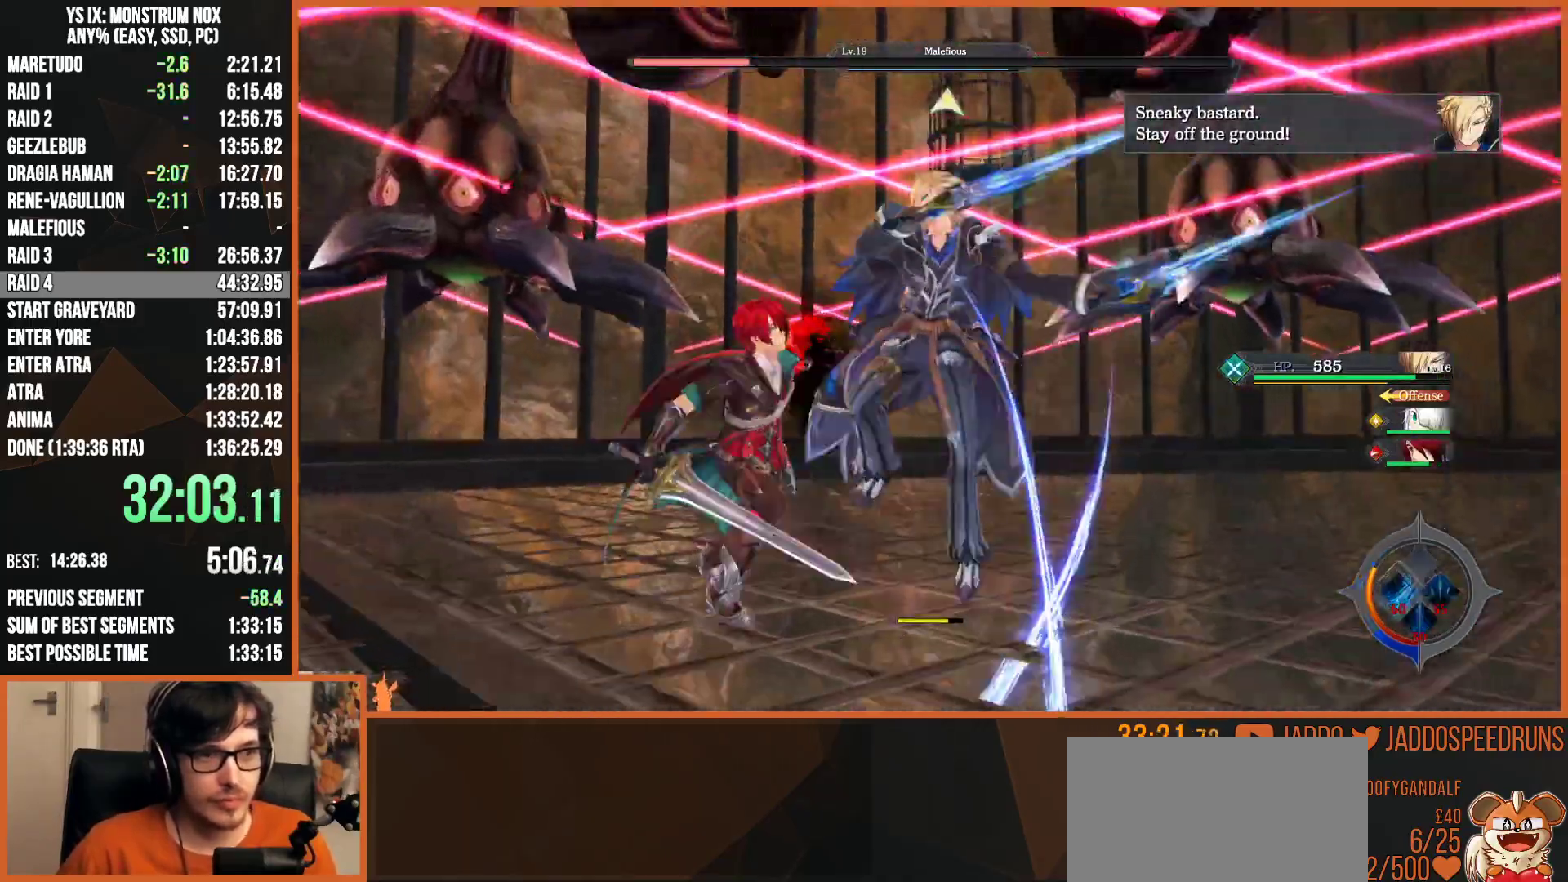
{"buttons": [], "left_stick": "center", "right_stick": "center", "button_events": []}
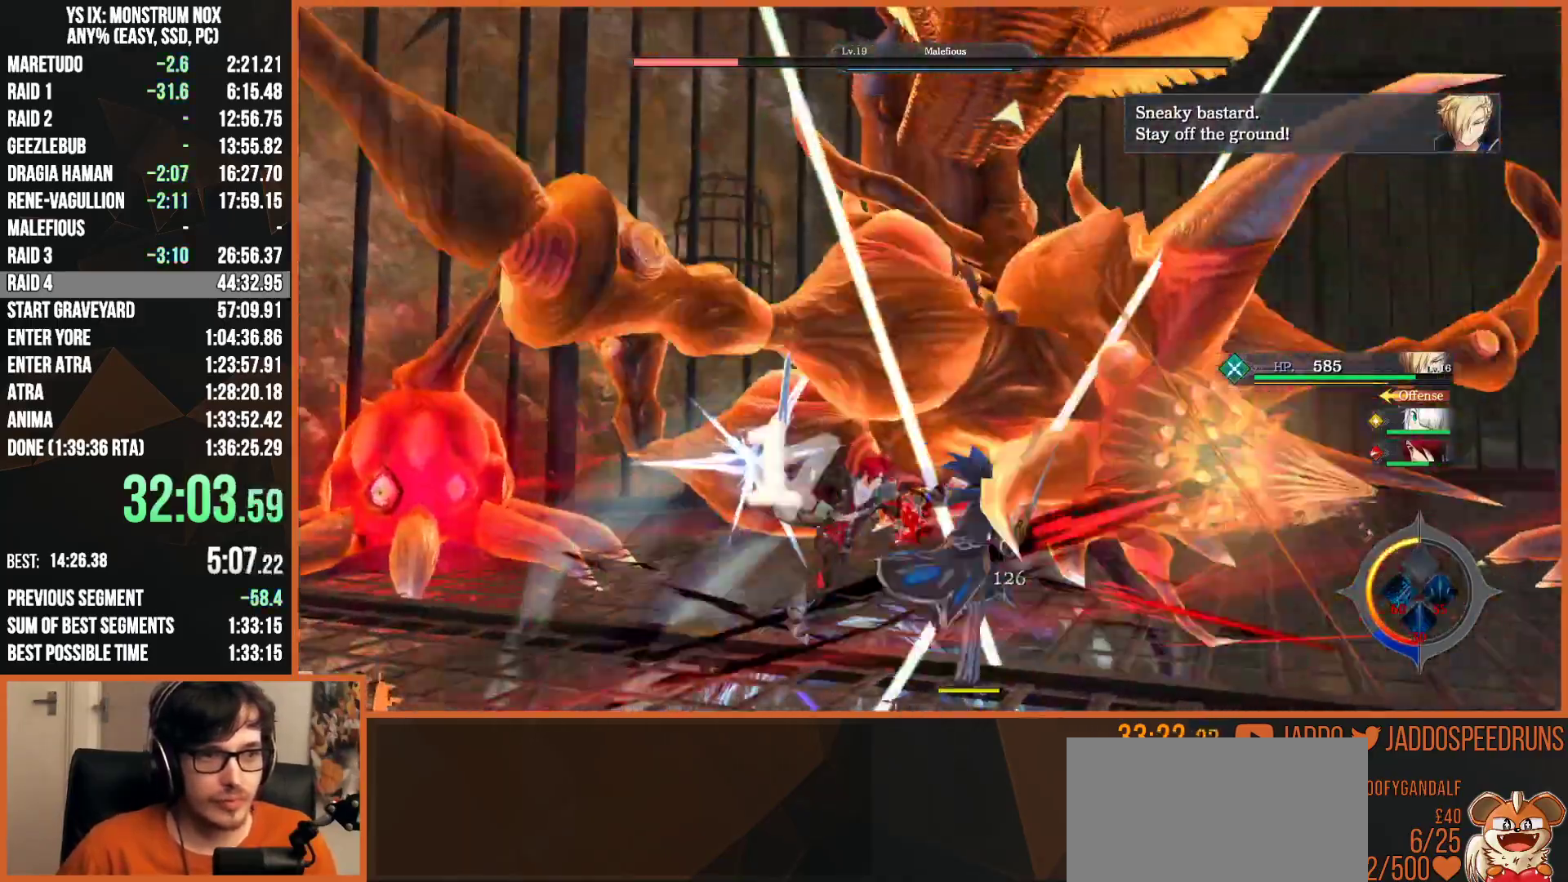
{"buttons": ["SQUARE", "L2"], "left_stick": "up", "right_stick": "center", "button_events": [[117, "R2", "down"], [283, "R2", "up"], [300, "SQUARE", "down"], [350, "SQUARE", "up"], [367, "L2", "down"], [450, "SQUARE", "down"]]}
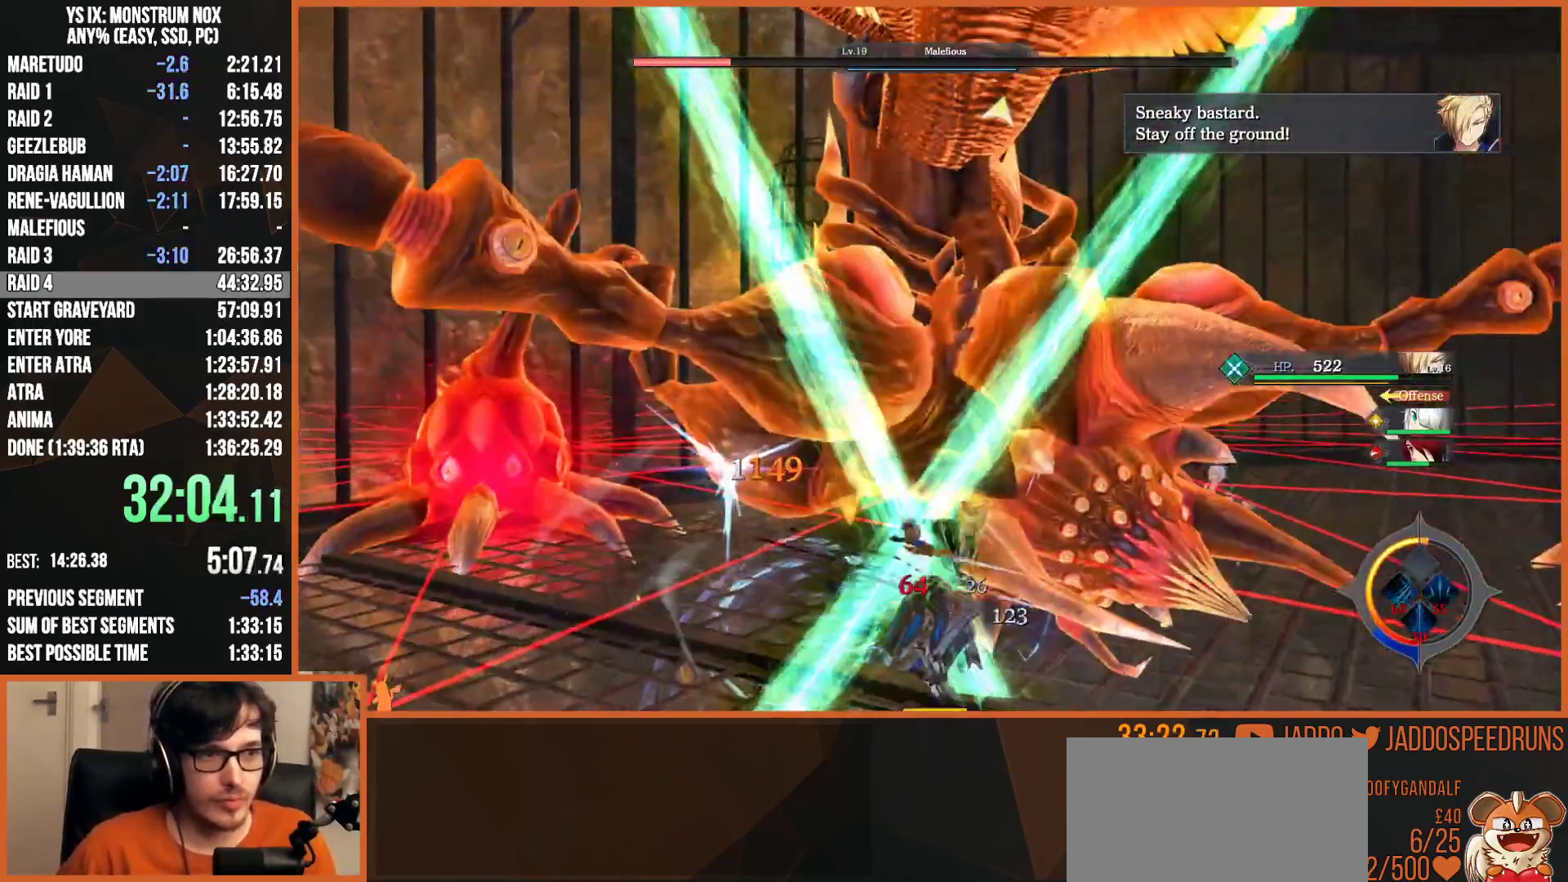
{"buttons": ["L2"], "left_stick": "up", "right_stick": "center", "button_events": [[17, "SQUARE", "up"], [100, "SQUARE", "down"], [183, "SQUARE", "up"], [250, "SQUARE", "down"], [333, "SQUARE", "up"], [417, "SQUARE", "down"], [500, "SQUARE", "up"]]}